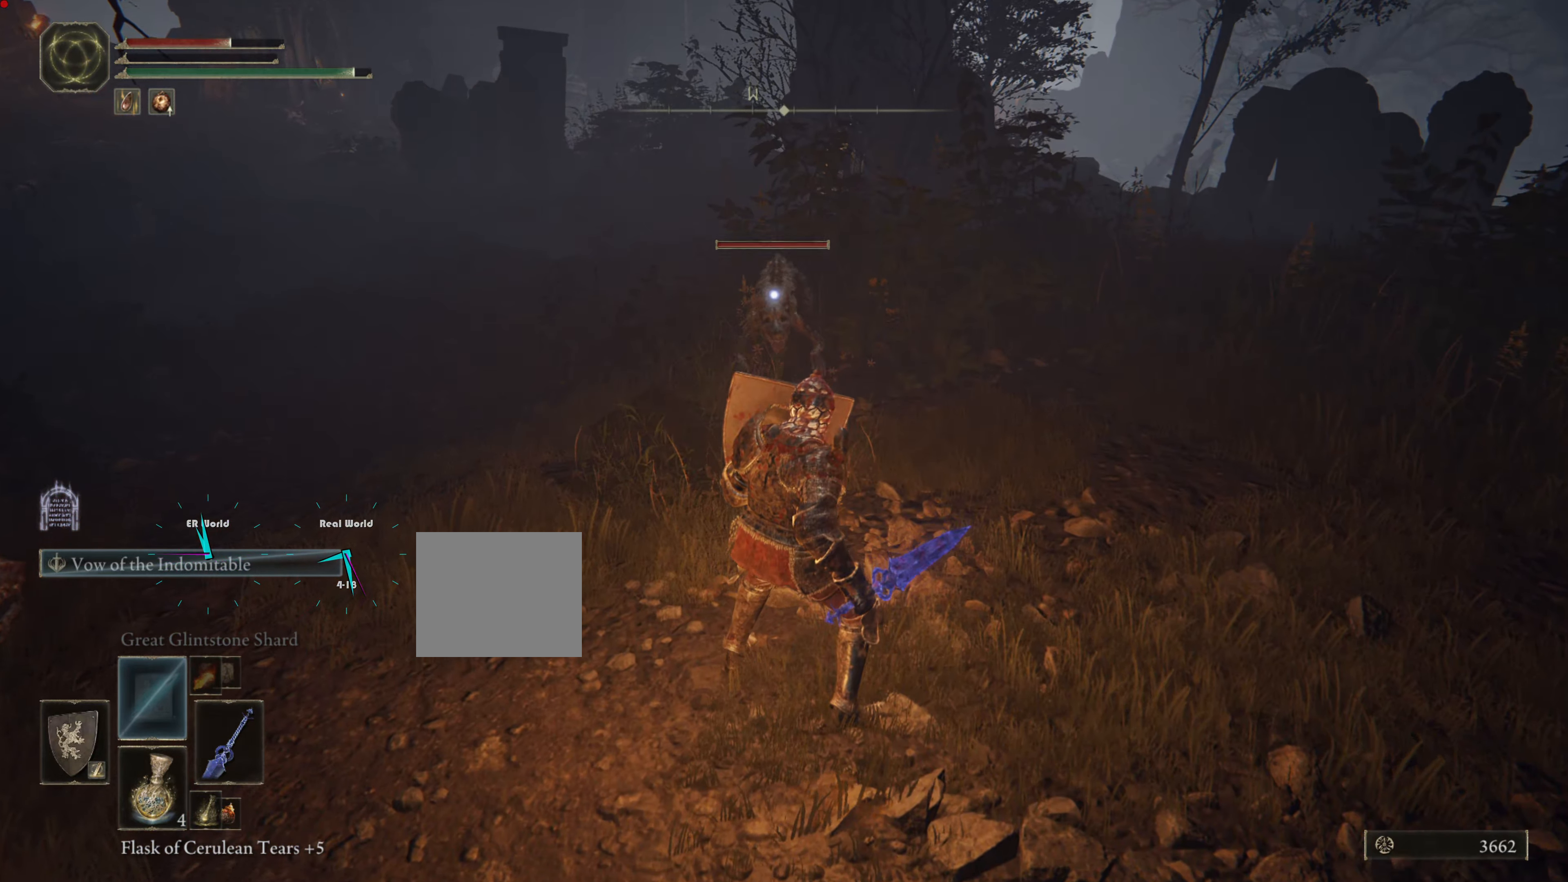
Gameplay with a controller (PlayStation layout); each line is a JSON object with the inputs held at the frame after it. "events" lists button and stick changes between this image and that frame as [ms after this image, input, new state], when the widget could be followed in between. Not read: L3 R3.
{"buttons": ["L1"], "left_stick": "center", "right_stick": "center", "events": [[134, "left_stick", "center"]]}
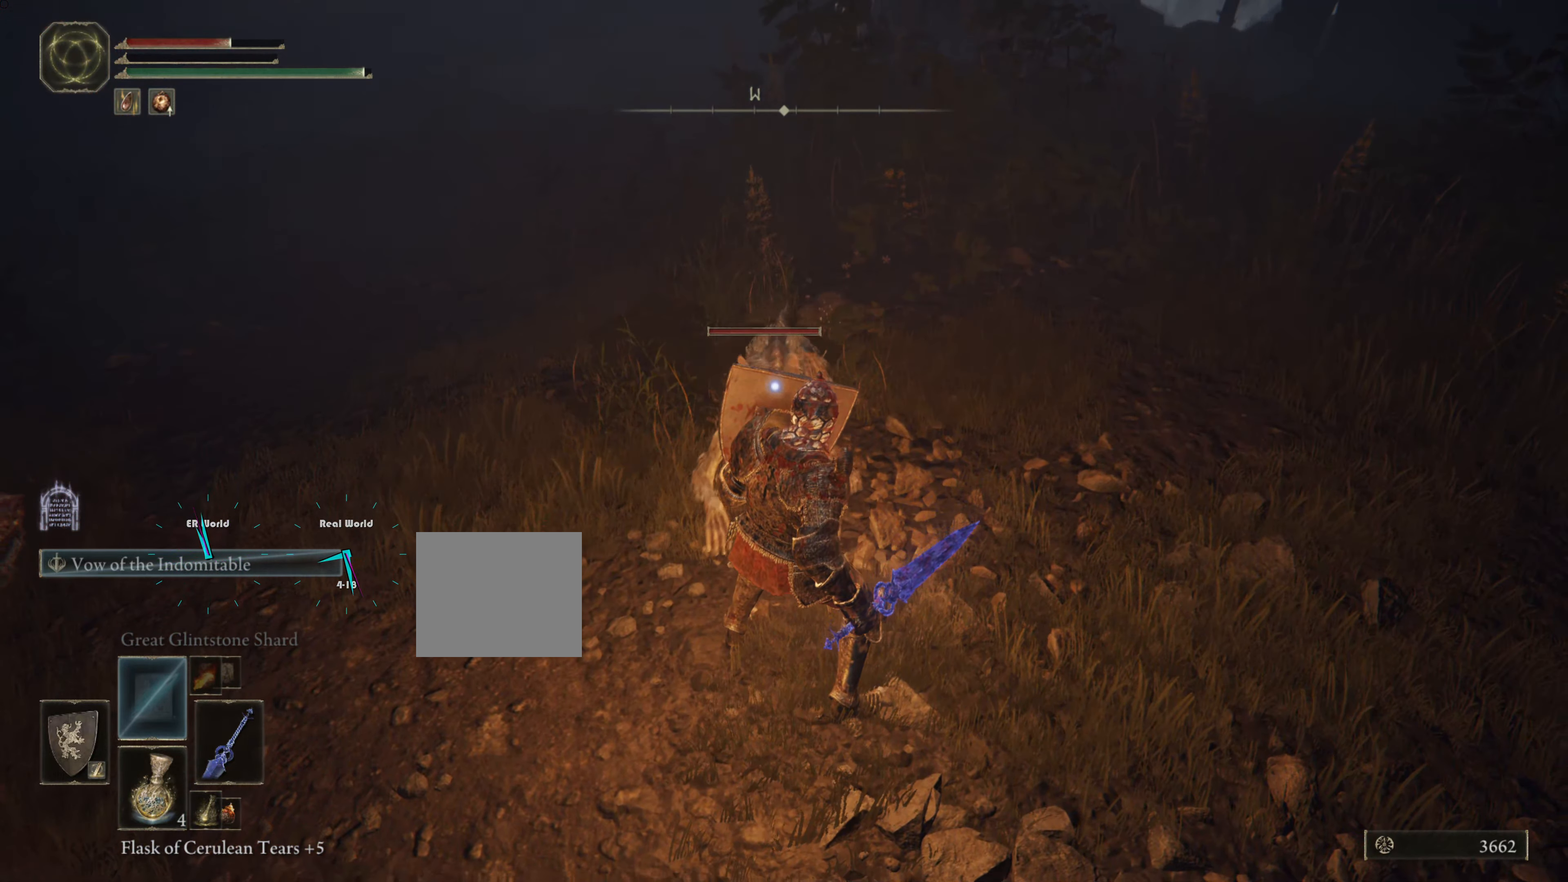
{"buttons": ["L1"], "left_stick": "center", "right_stick": "center", "events": []}
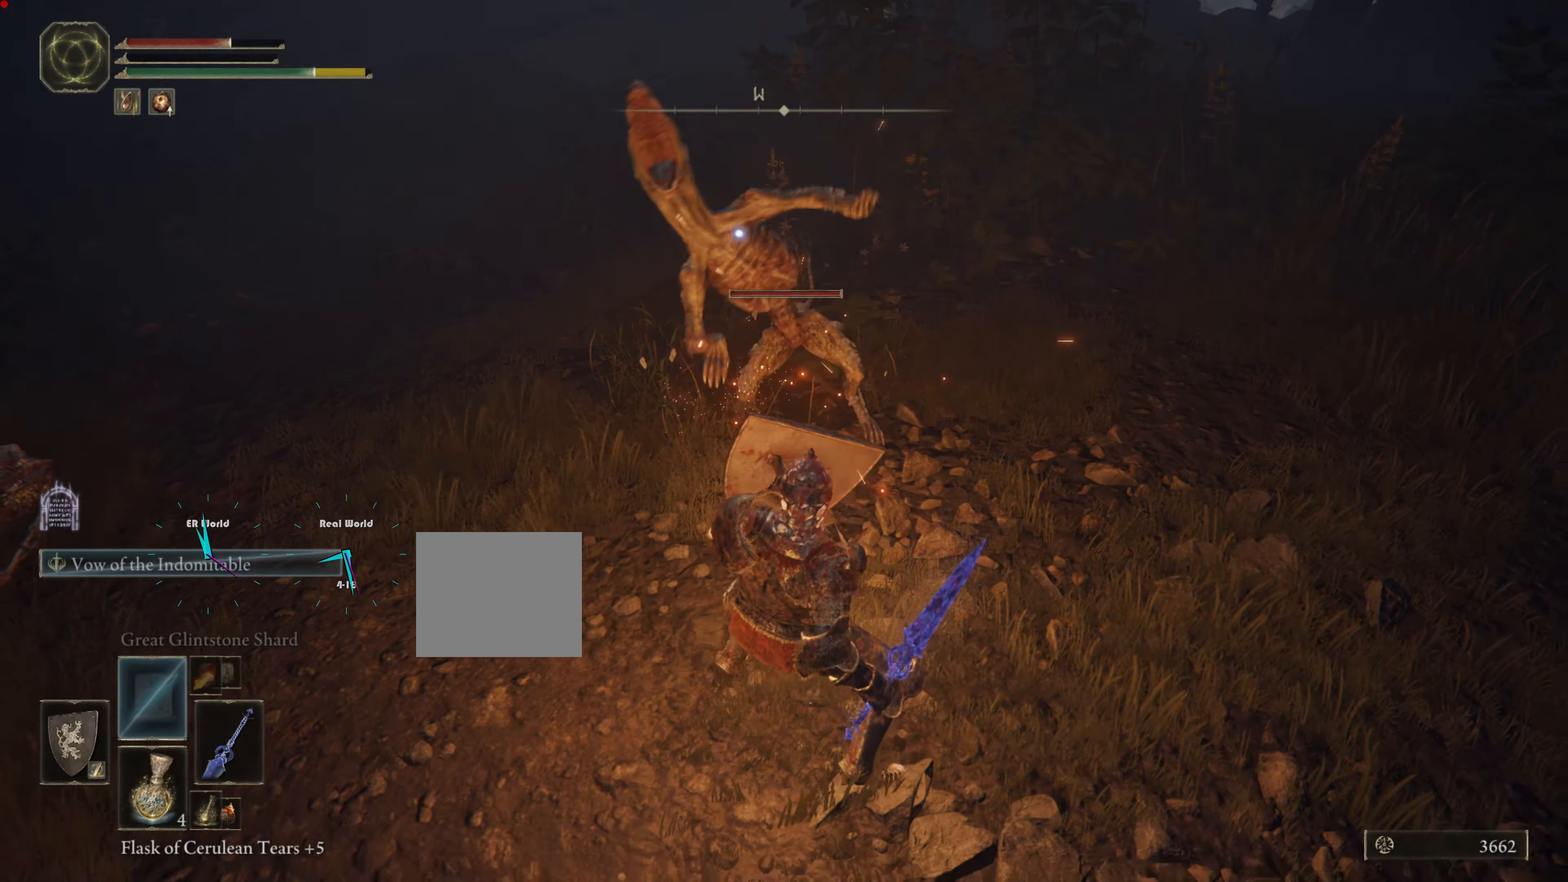
{"buttons": ["L1"], "left_stick": "up", "right_stick": "center", "events": [[83, "left_stick", "up"], [183, "R1", "down"], [300, "R1", "up"], [367, "R1", "down"], [467, "R1", "up"]]}
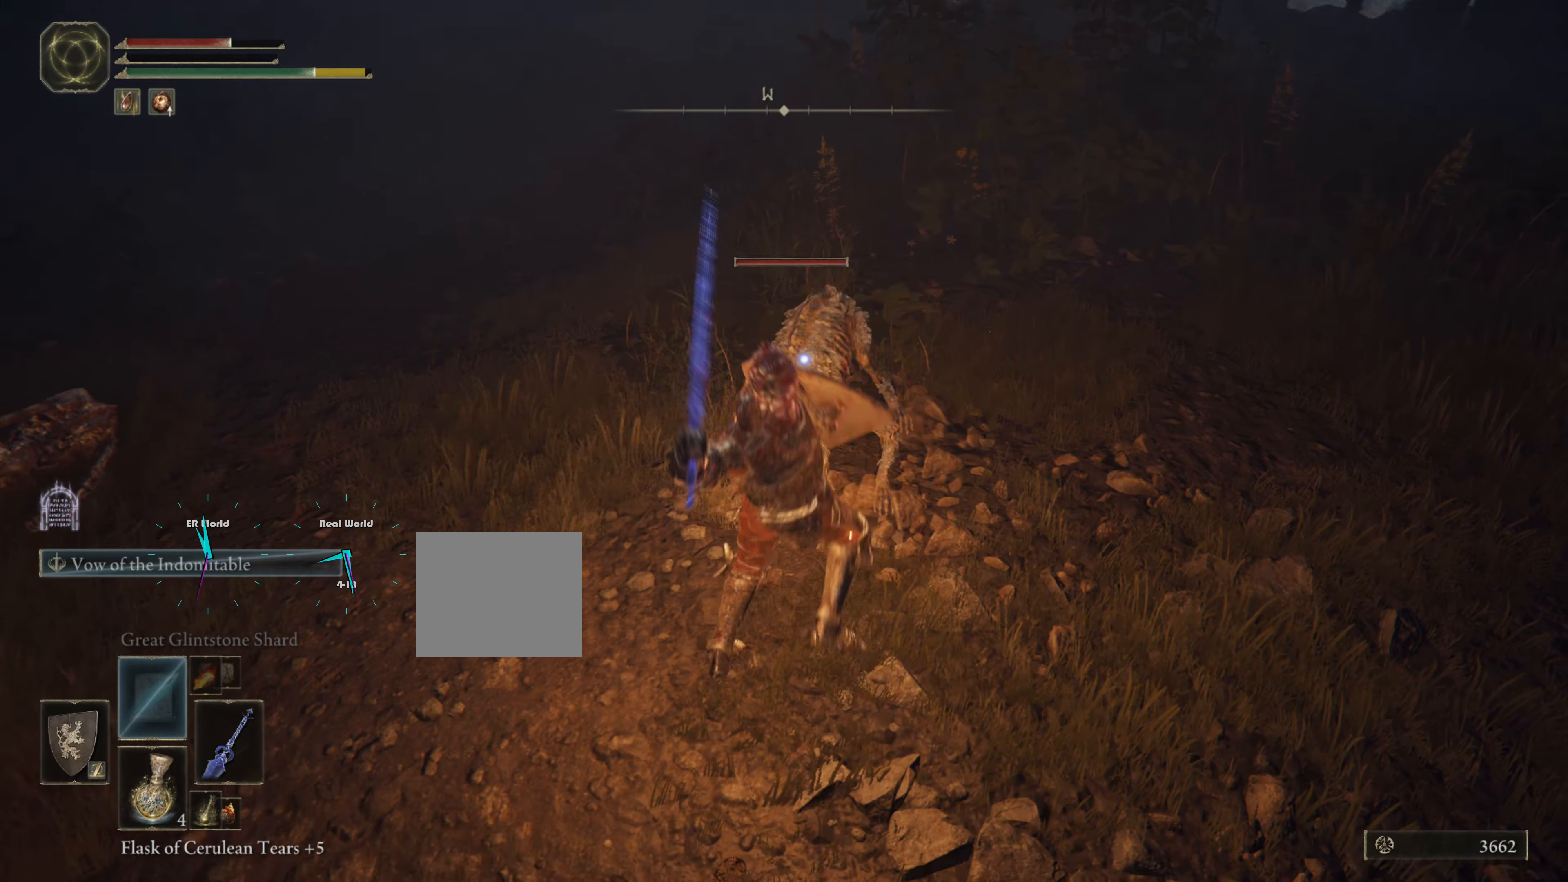
{"buttons": ["L1", "R1"], "left_stick": "up", "right_stick": "center"}
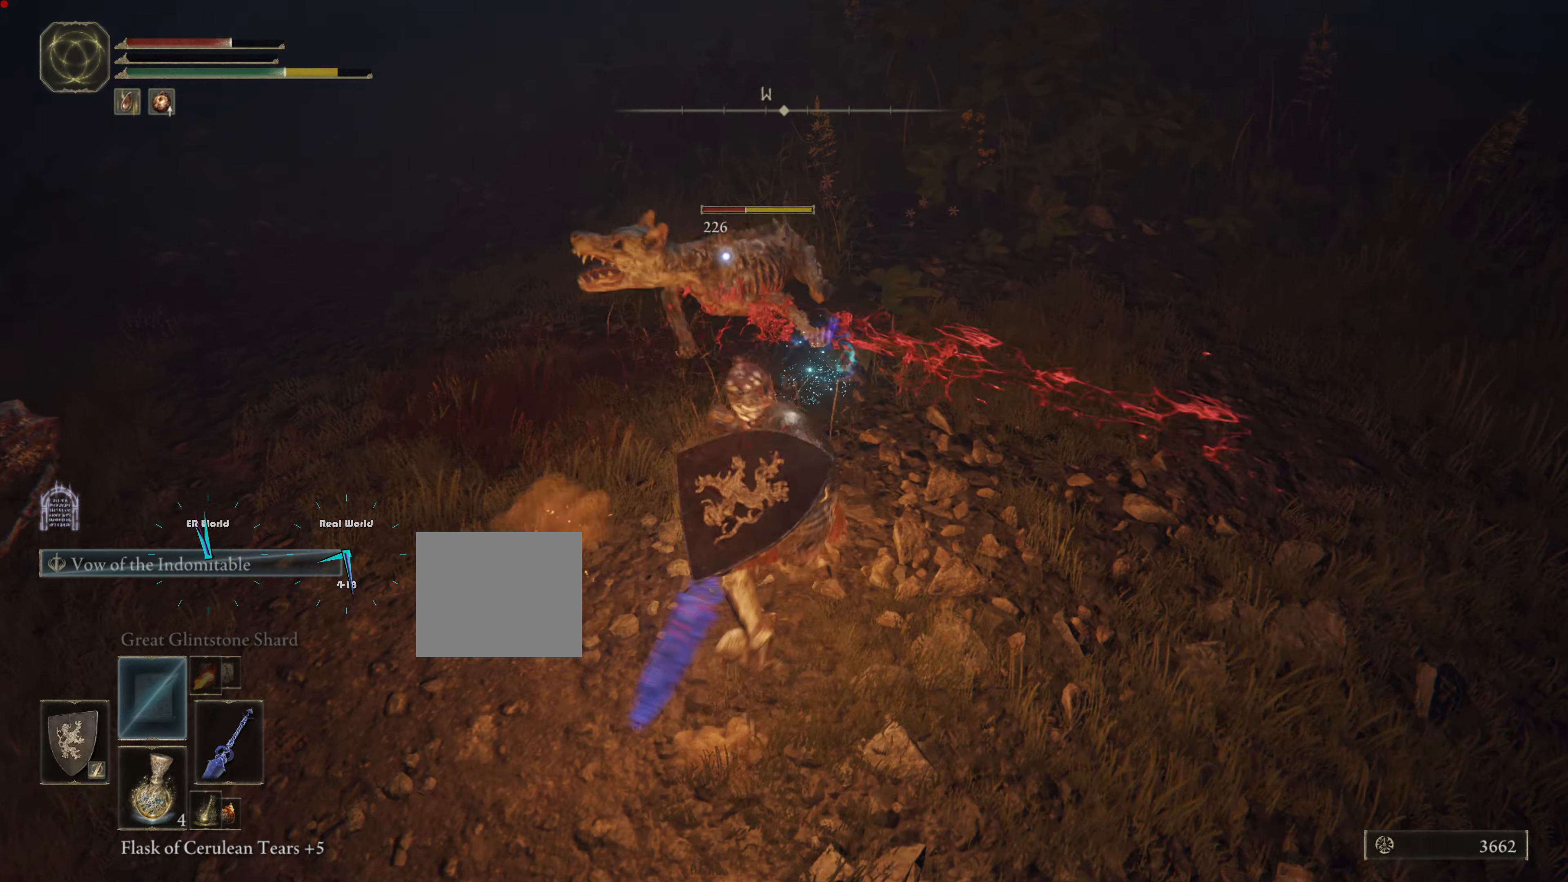
{"buttons": ["L1", "R1"], "left_stick": "up", "right_stick": "center", "events": [[66, "R1", "up"], [133, "R1", "down"], [216, "R1", "up"], [300, "R1", "down"], [383, "R1", "up"], [450, "R1", "down"]]}
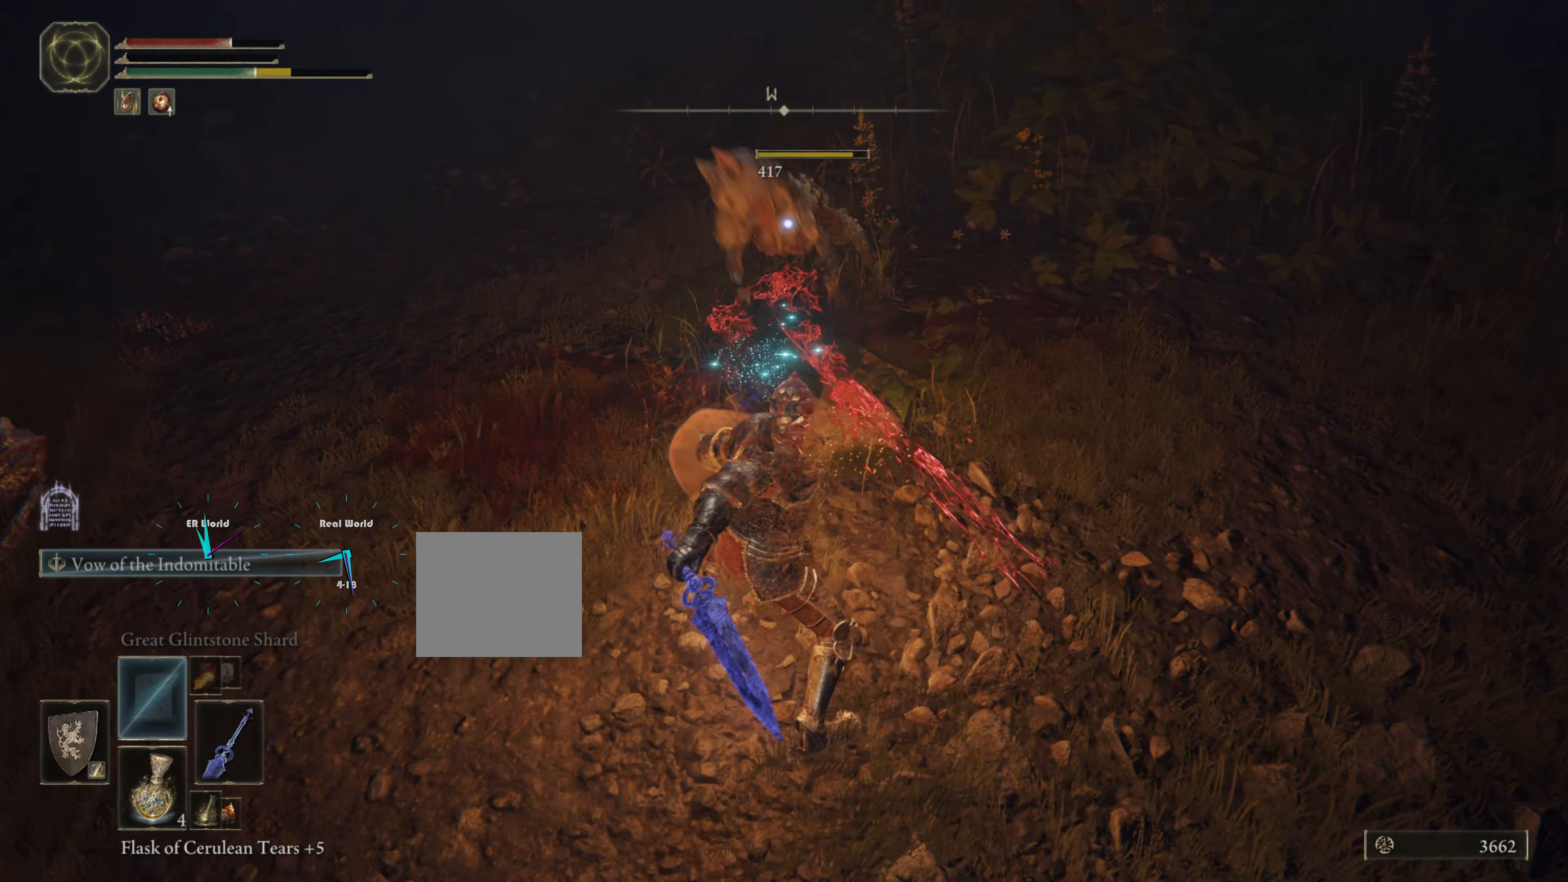
{"buttons": ["L1"], "left_stick": "down-right", "right_stick": "center", "events": [[50, "R1", "up"], [133, "left_stick", "down-right"]]}
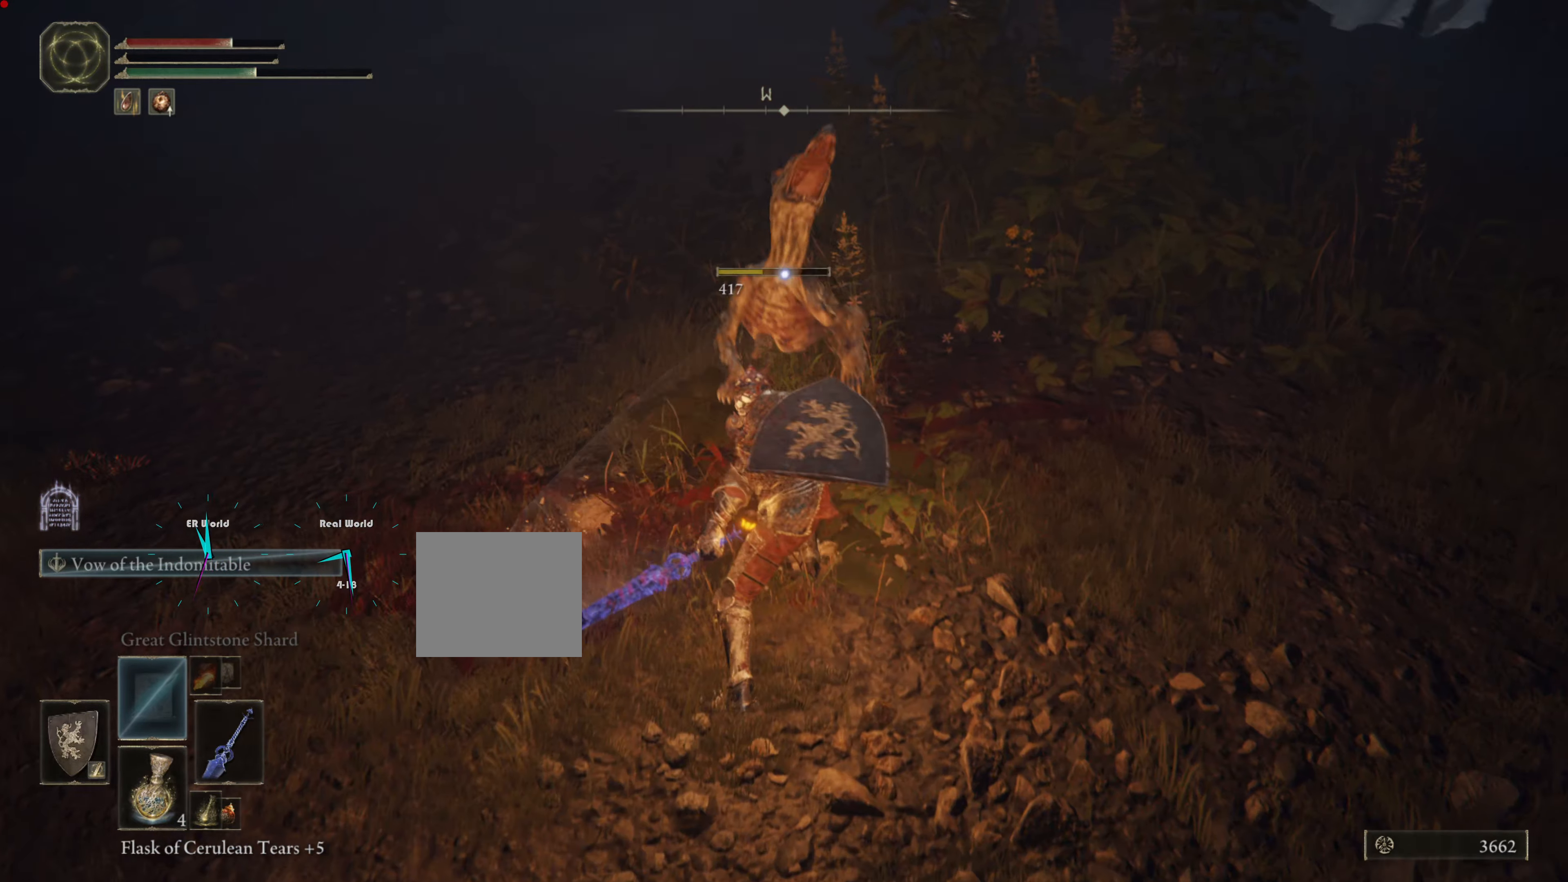
{"buttons": ["L1"], "left_stick": "down-right", "right_stick": "center", "events": []}
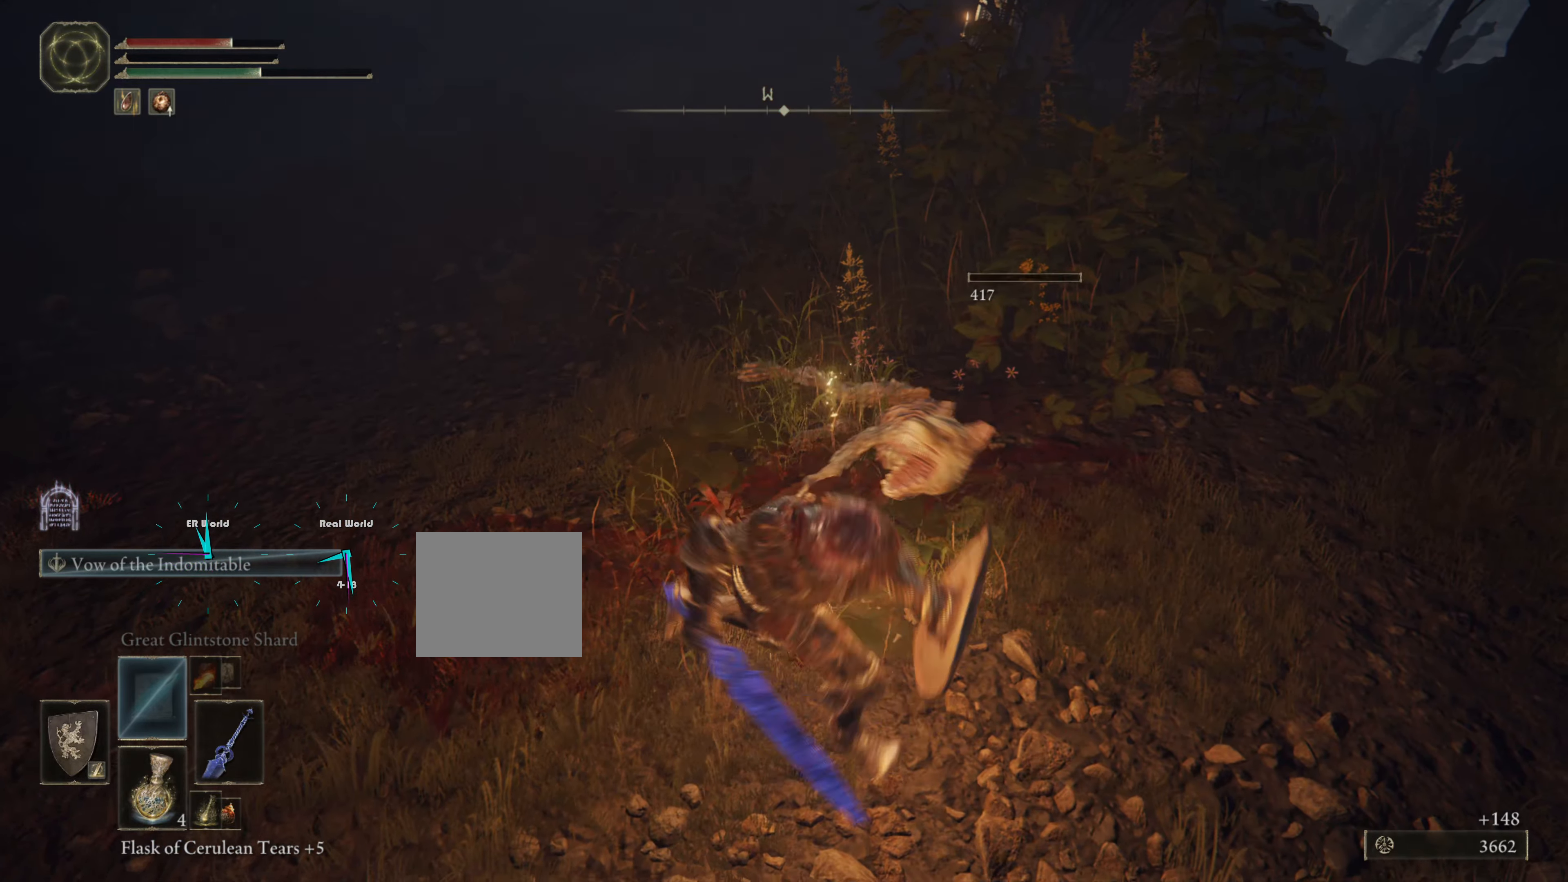
{"buttons": ["L1"], "left_stick": "down-right", "right_stick": "up", "events": [[284, "right_stick", "up"]]}
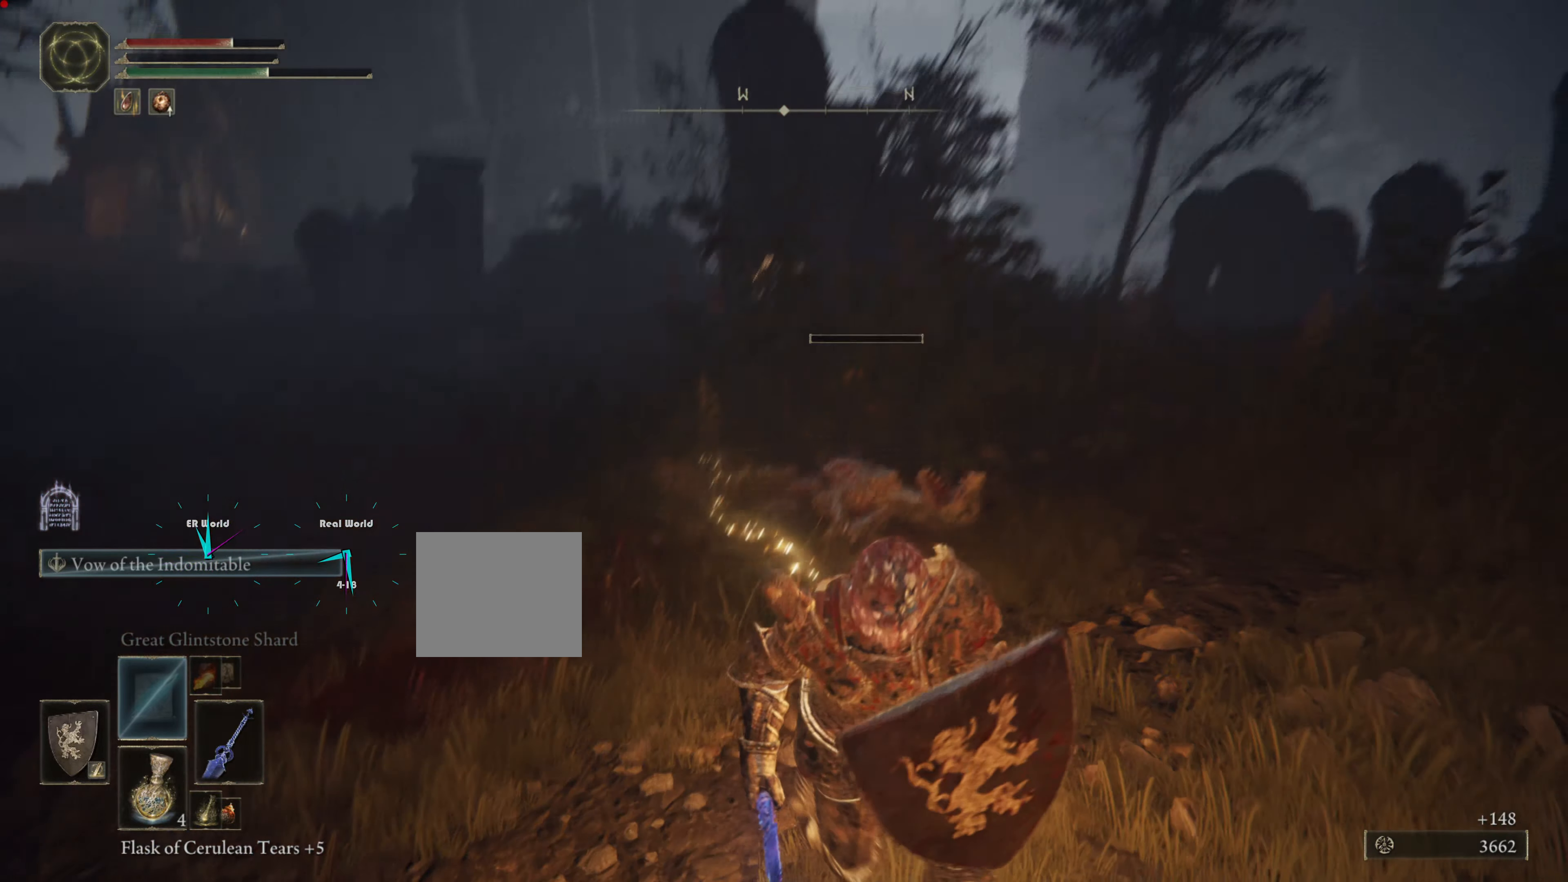
{"buttons": ["L1"], "left_stick": "down-right", "right_stick": "center", "events": [[50, "right_stick", "center"]]}
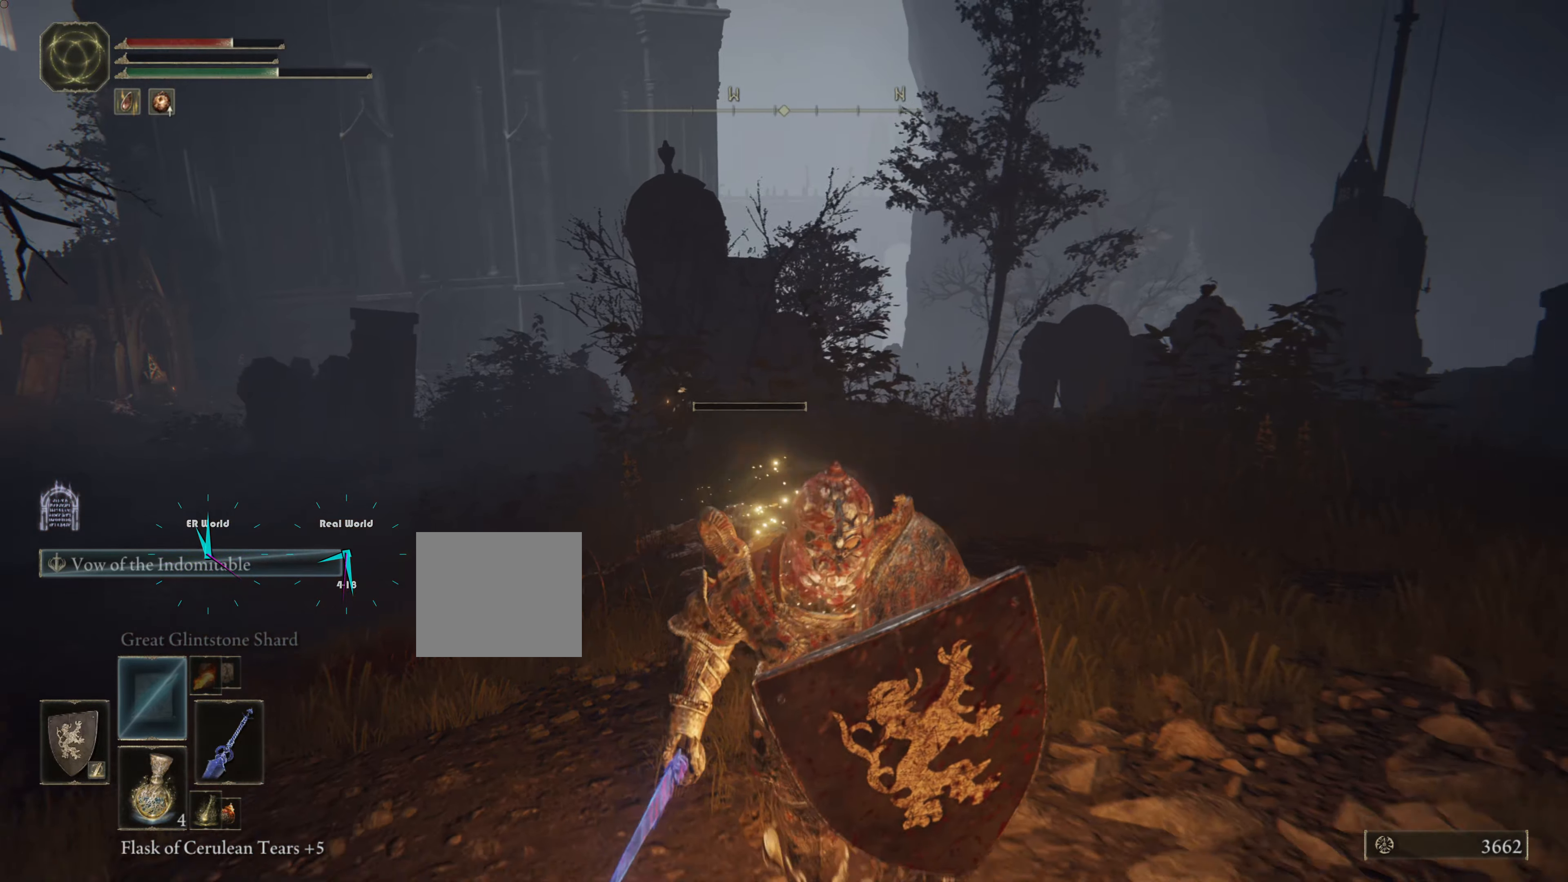
{"buttons": ["L1"], "left_stick": "down-right", "right_stick": "center", "events": [[234, "right_stick", "down-right"], [350, "right_stick", "right"], [450, "right_stick", "center"]]}
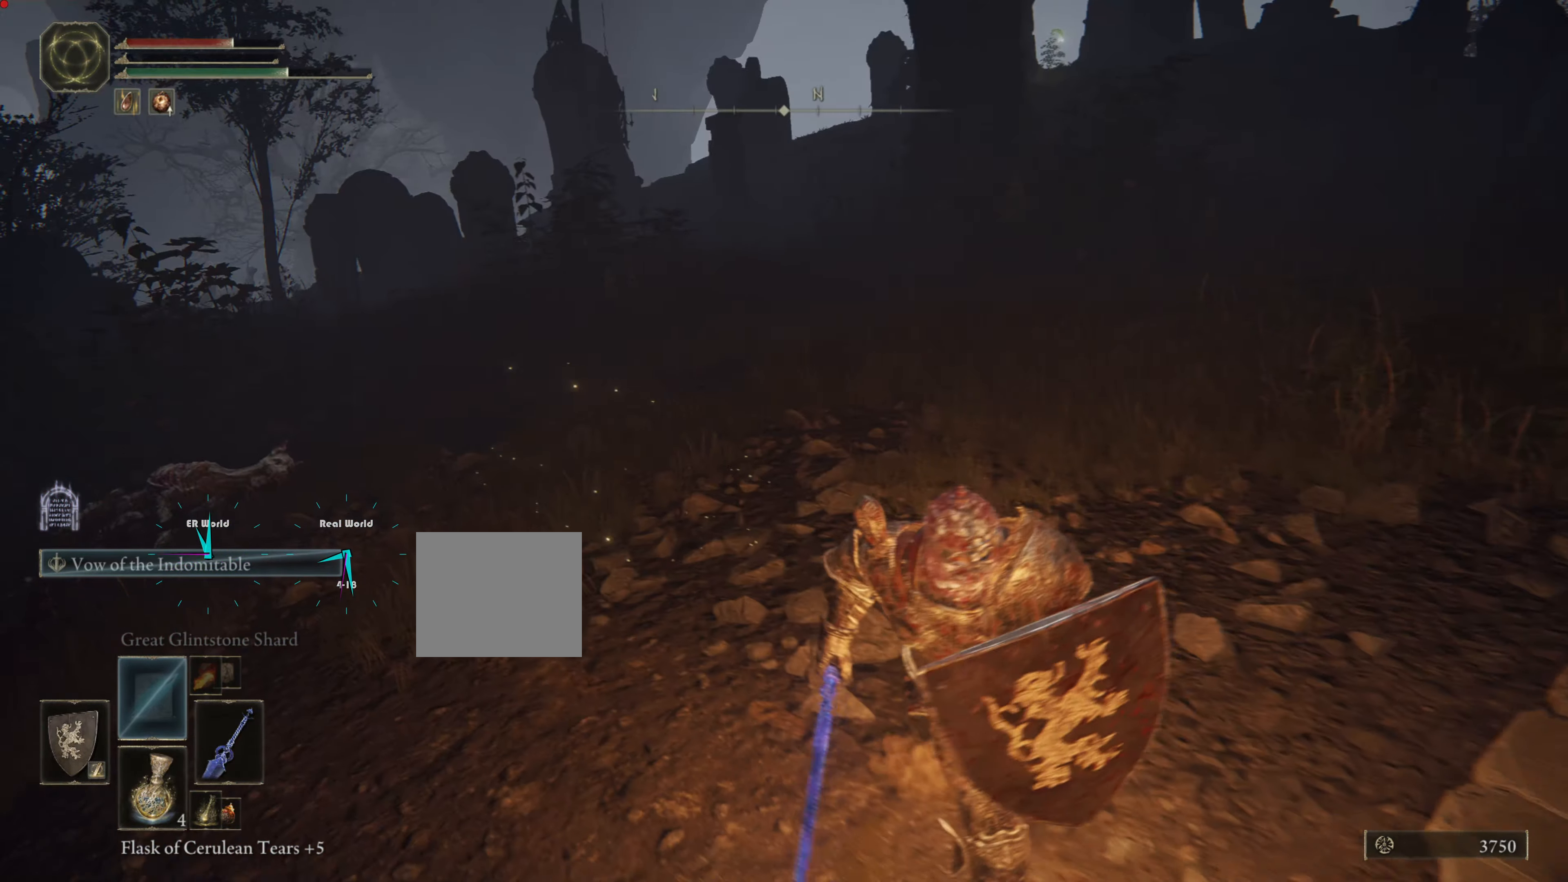
{"buttons": ["L1"], "left_stick": "center", "right_stick": "right", "events": [[50, "left_stick", "down"], [317, "left_stick", "center"], [367, "right_stick", "right"]]}
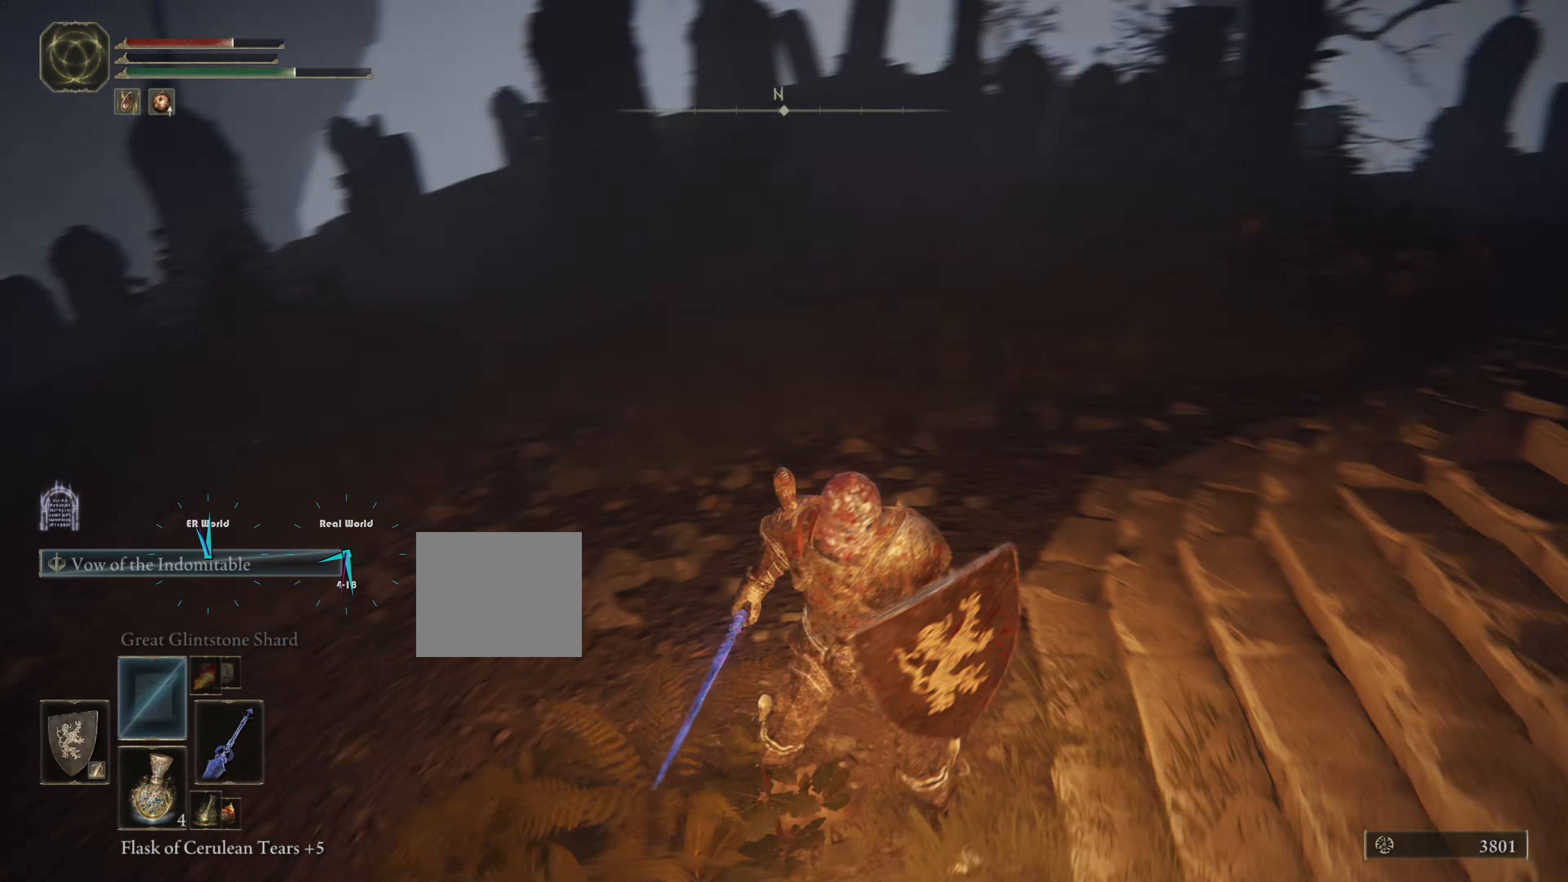
{"buttons": ["L1"], "left_stick": "up-right", "right_stick": "center", "events": [[17, "left_stick", "up-right"], [200, "right_stick", "center"]]}
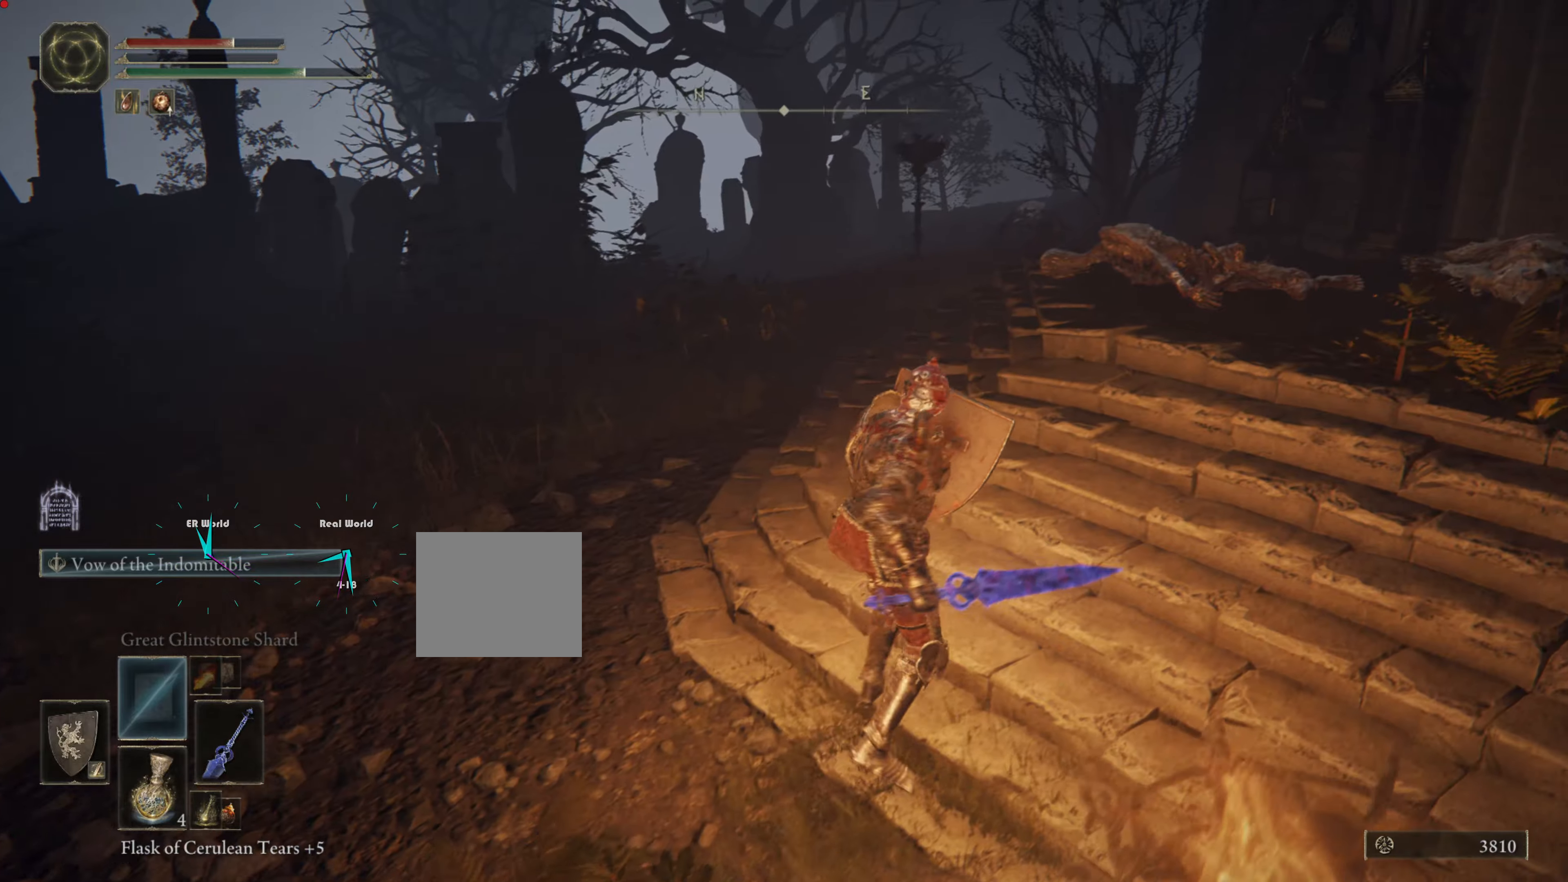
{"buttons": [], "left_stick": "center", "right_stick": "right", "events": [[350, "L1", "up"], [350, "left_stick", "center"], [350, "right_stick", "right"]]}
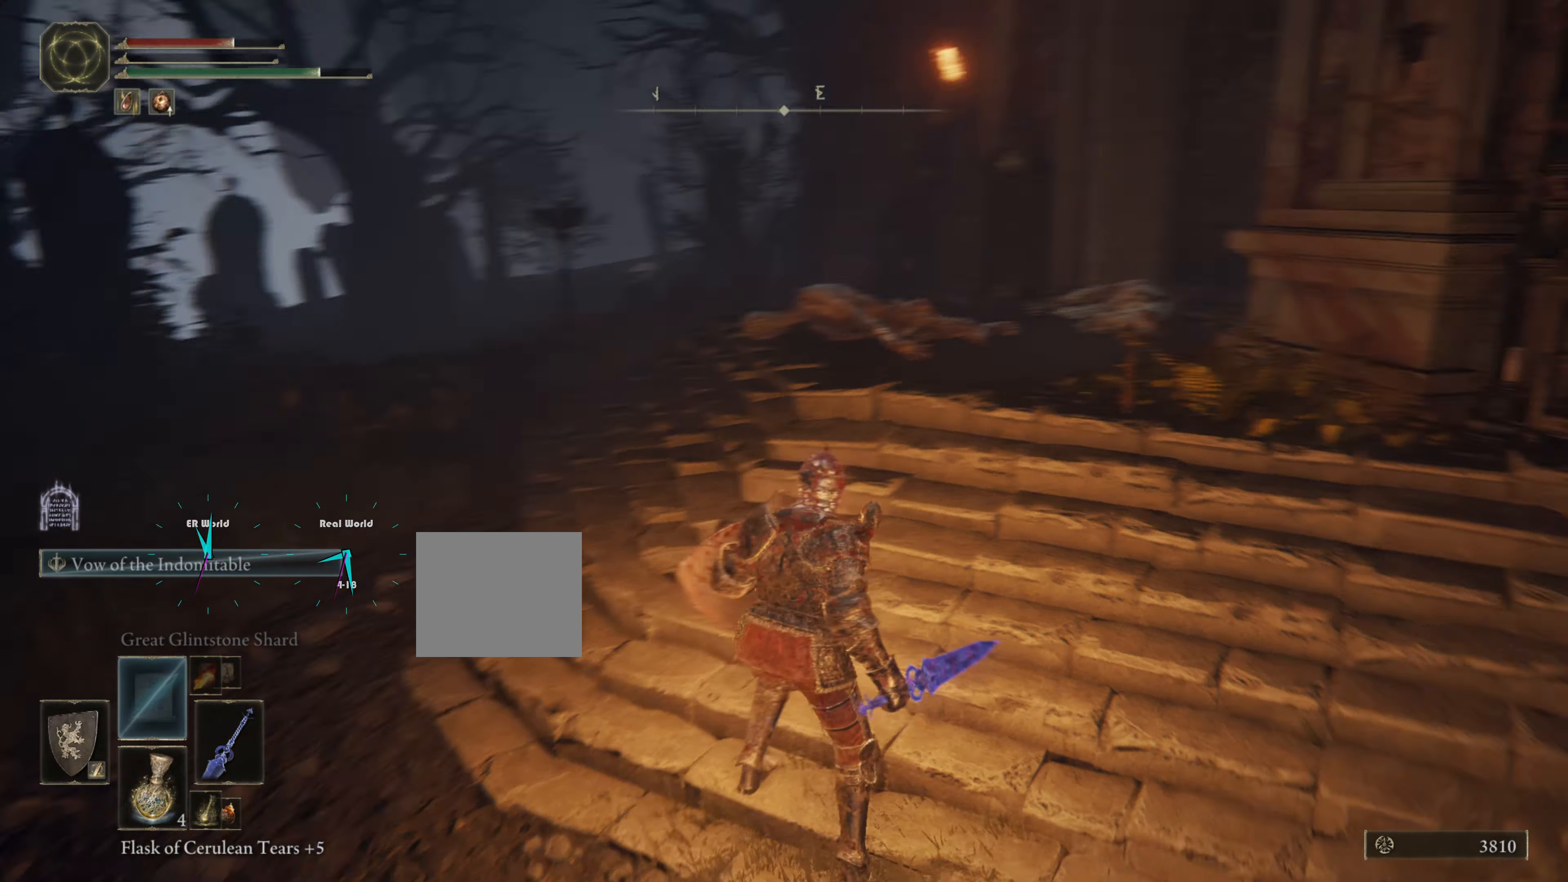
{"buttons": [], "left_stick": "center", "right_stick": "center"}
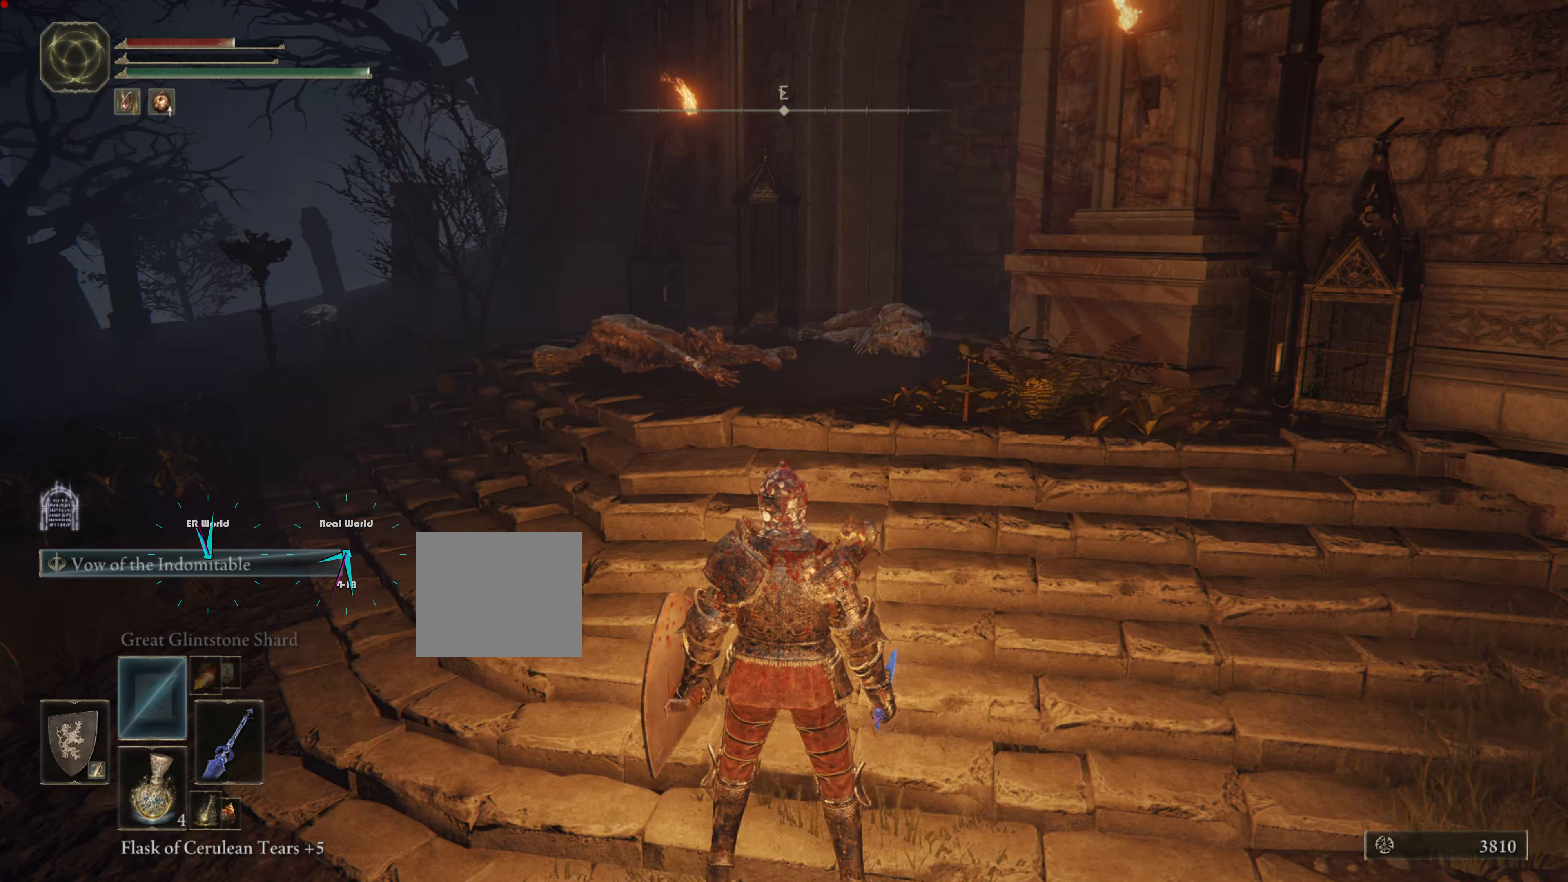
{"buttons": [], "left_stick": "center", "right_stick": "right", "events": [[67, "right_stick", "right"]]}
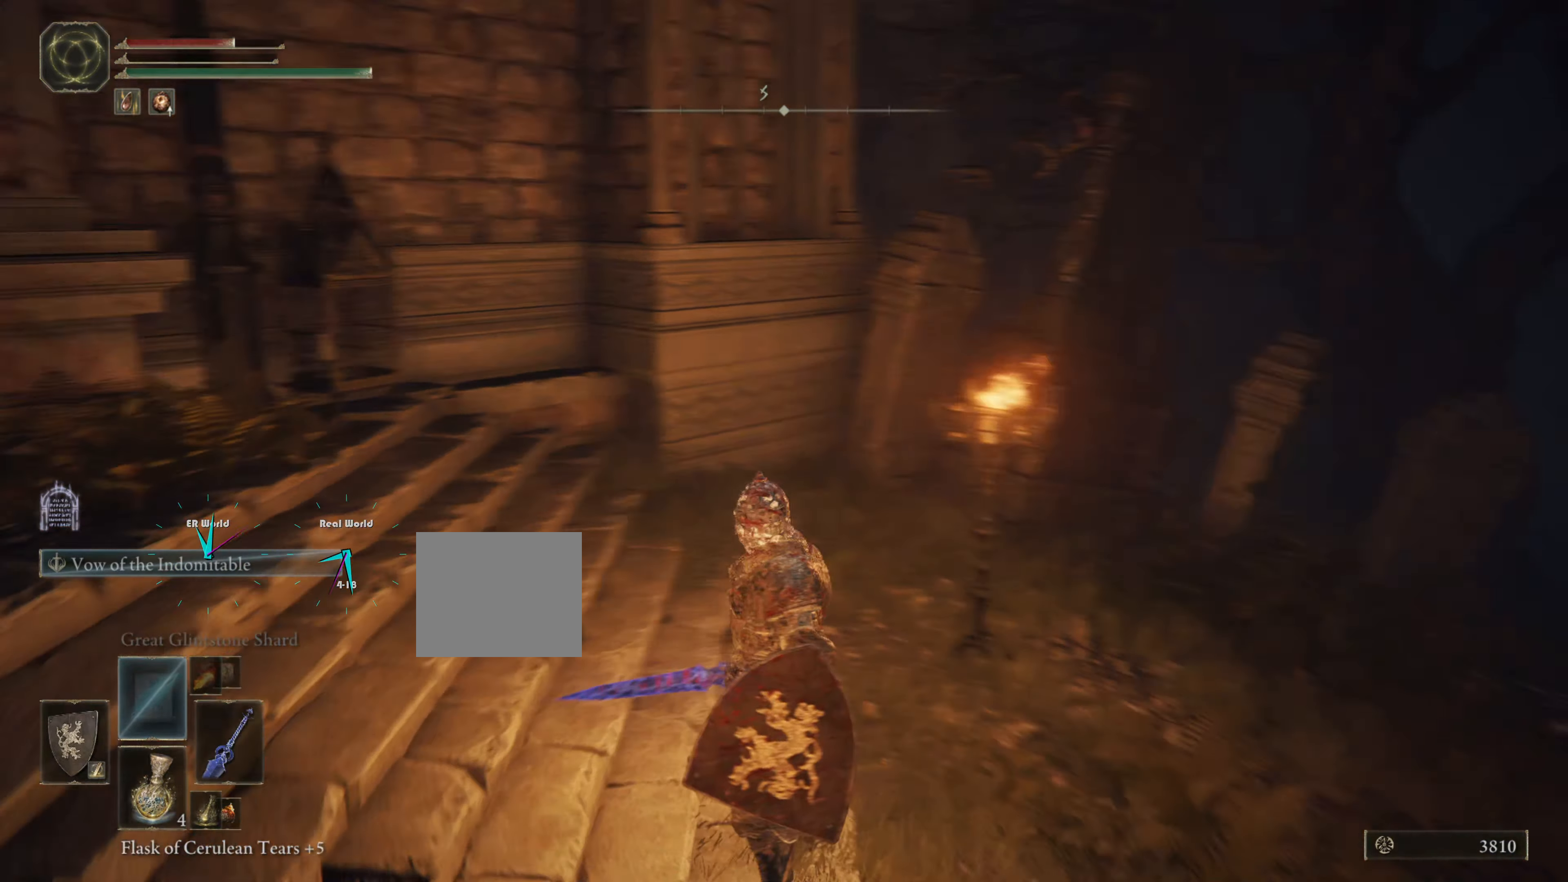
{"buttons": [], "left_stick": "center", "right_stick": "down-left", "events": [[117, "right_stick", "center"], [434, "right_stick", "down-left"]]}
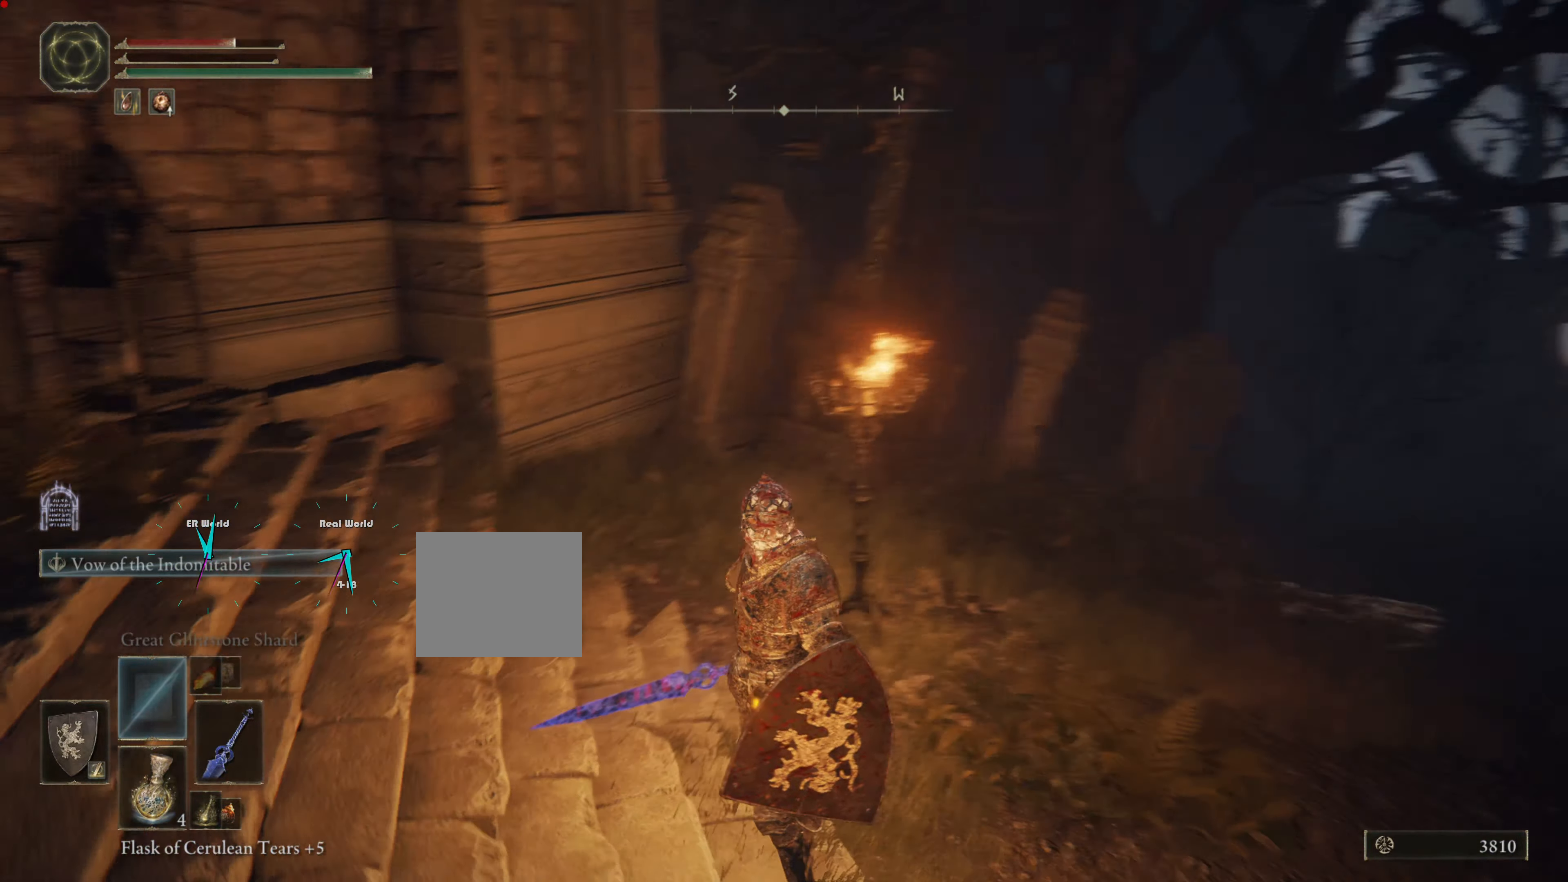
{"buttons": ["TRIANGLE"], "left_stick": "center", "right_stick": "center", "events": [[233, "TRIANGLE", "down"], [233, "right_stick", "center"]]}
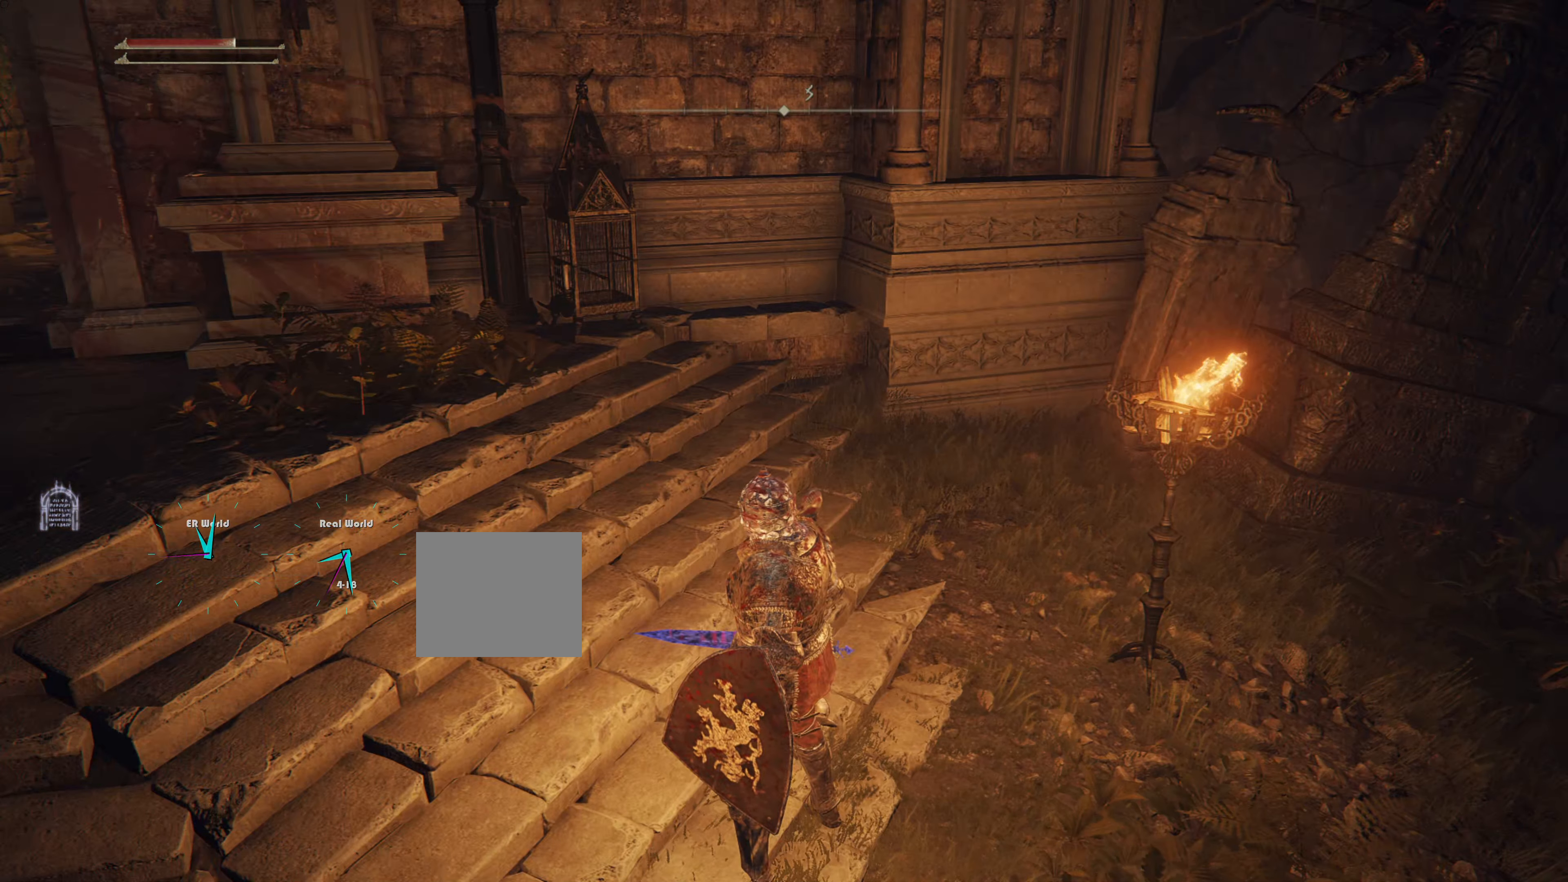
{"buttons": [], "left_stick": "center", "right_stick": "right", "events": [[233, "right_stick", "right"], [250, "TRIANGLE", "up"]]}
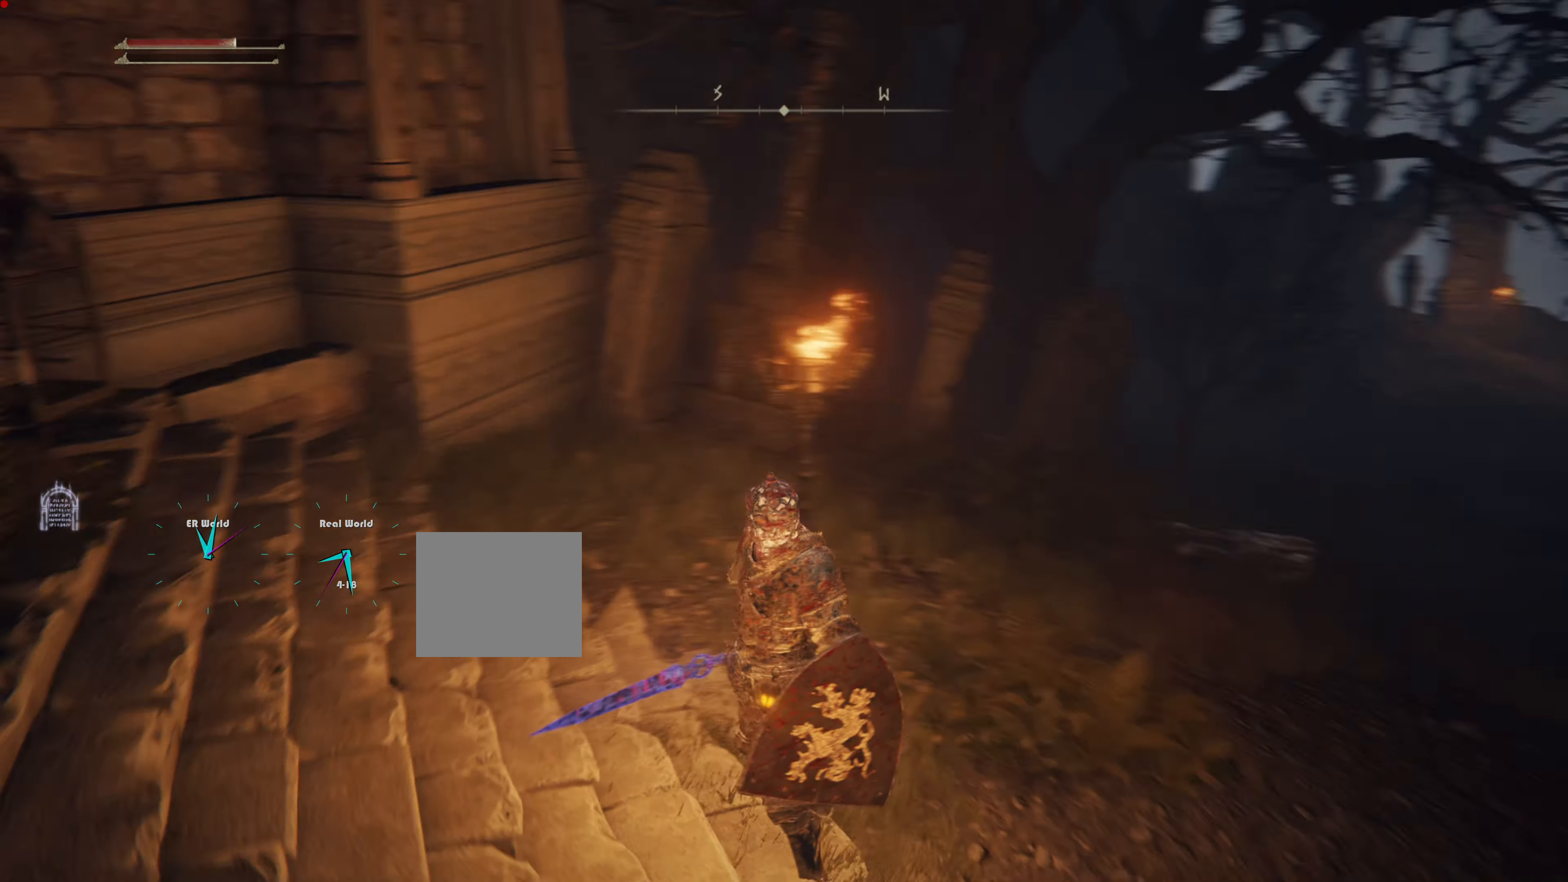
{"buttons": [], "left_stick": "center", "right_stick": "center", "events": [[200, "right_stick", "center"]]}
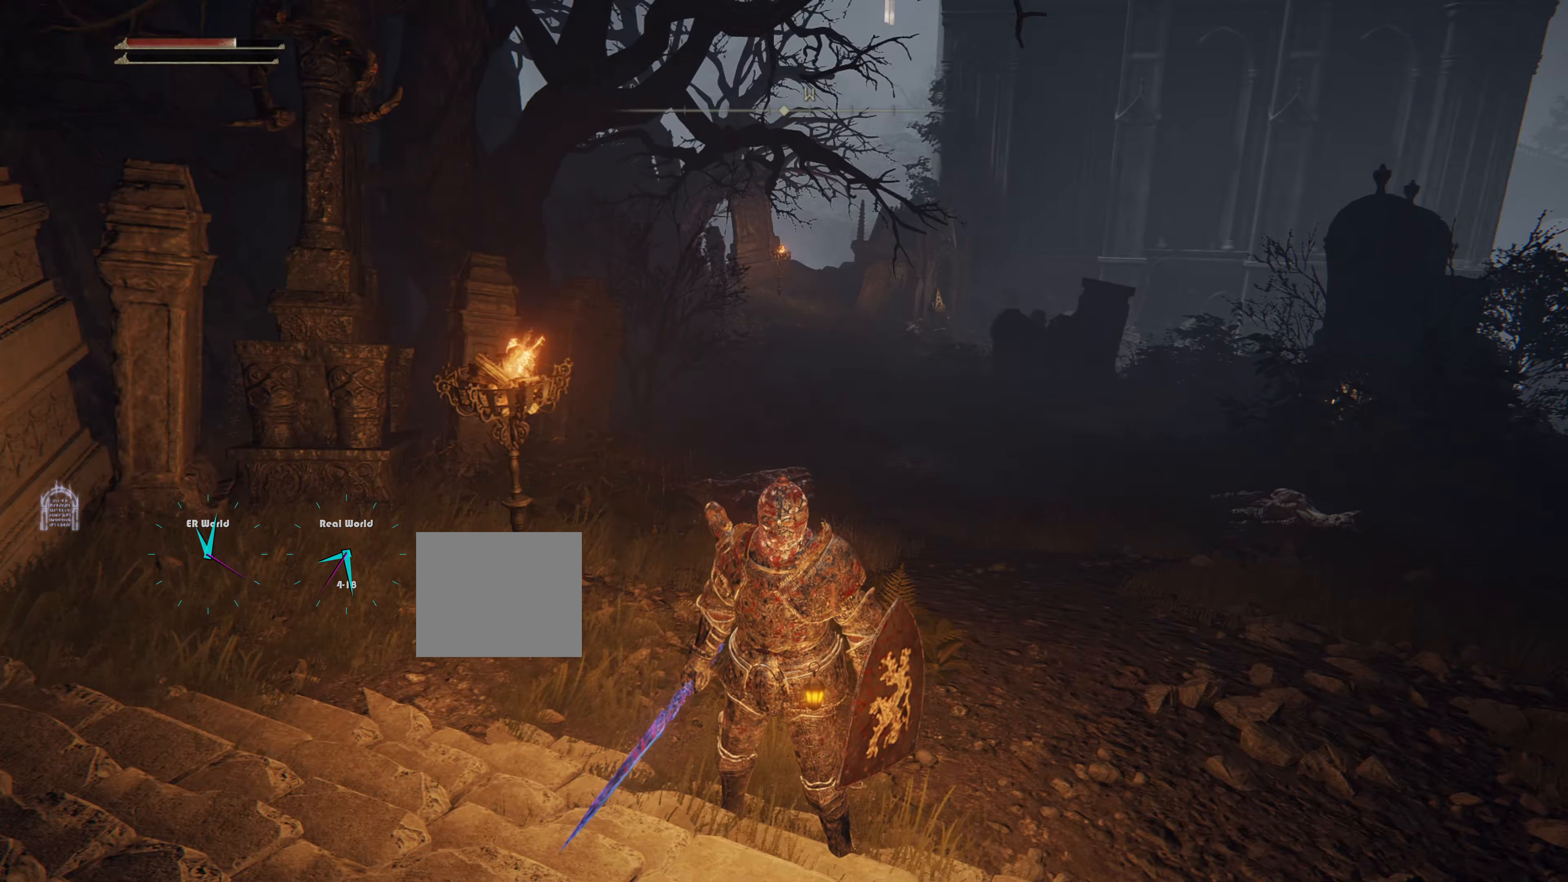
{"buttons": [], "left_stick": "center", "right_stick": "center", "events": [[150, "right_stick", "right"], [367, "right_stick", "center"]]}
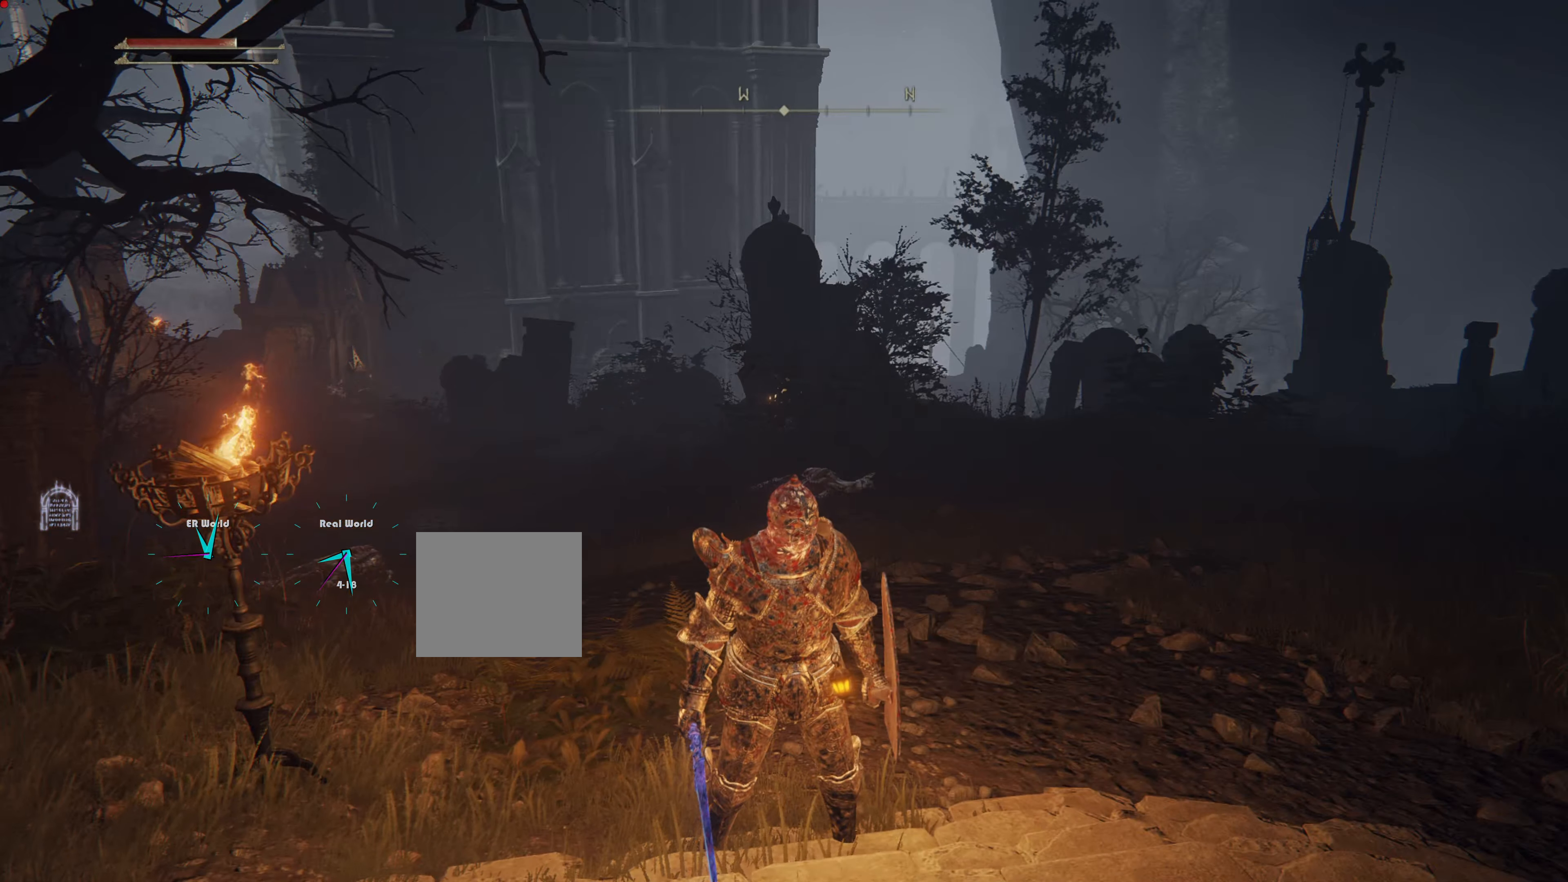
{"buttons": [], "left_stick": "center", "right_stick": "center", "events": [[250, "SELECT", "down"], [434, "SELECT", "up"]]}
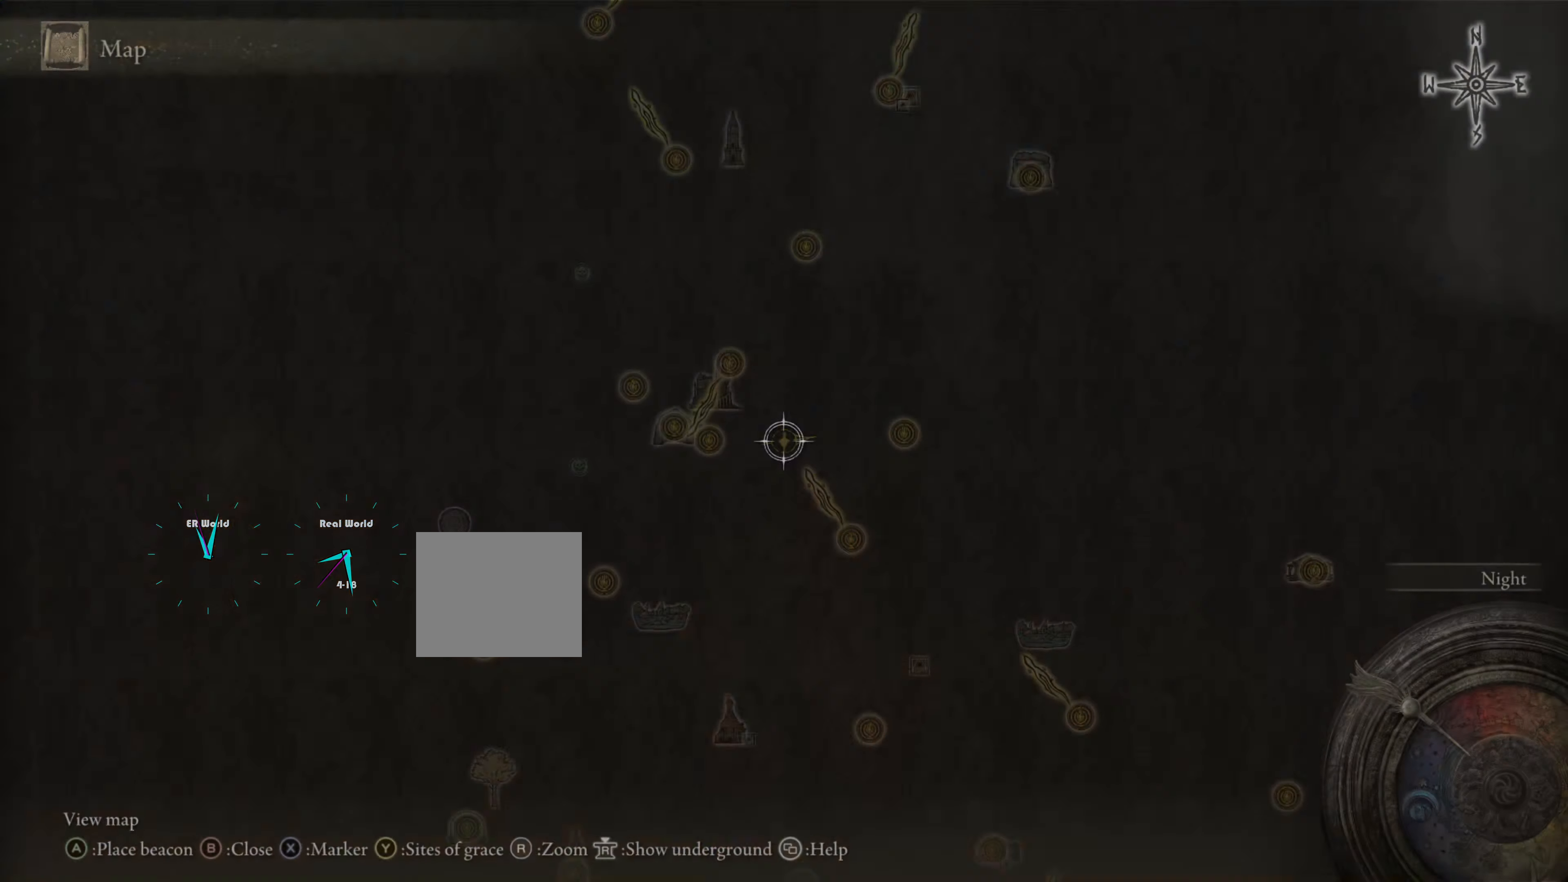
{"buttons": [], "left_stick": "center", "right_stick": "center", "events": []}
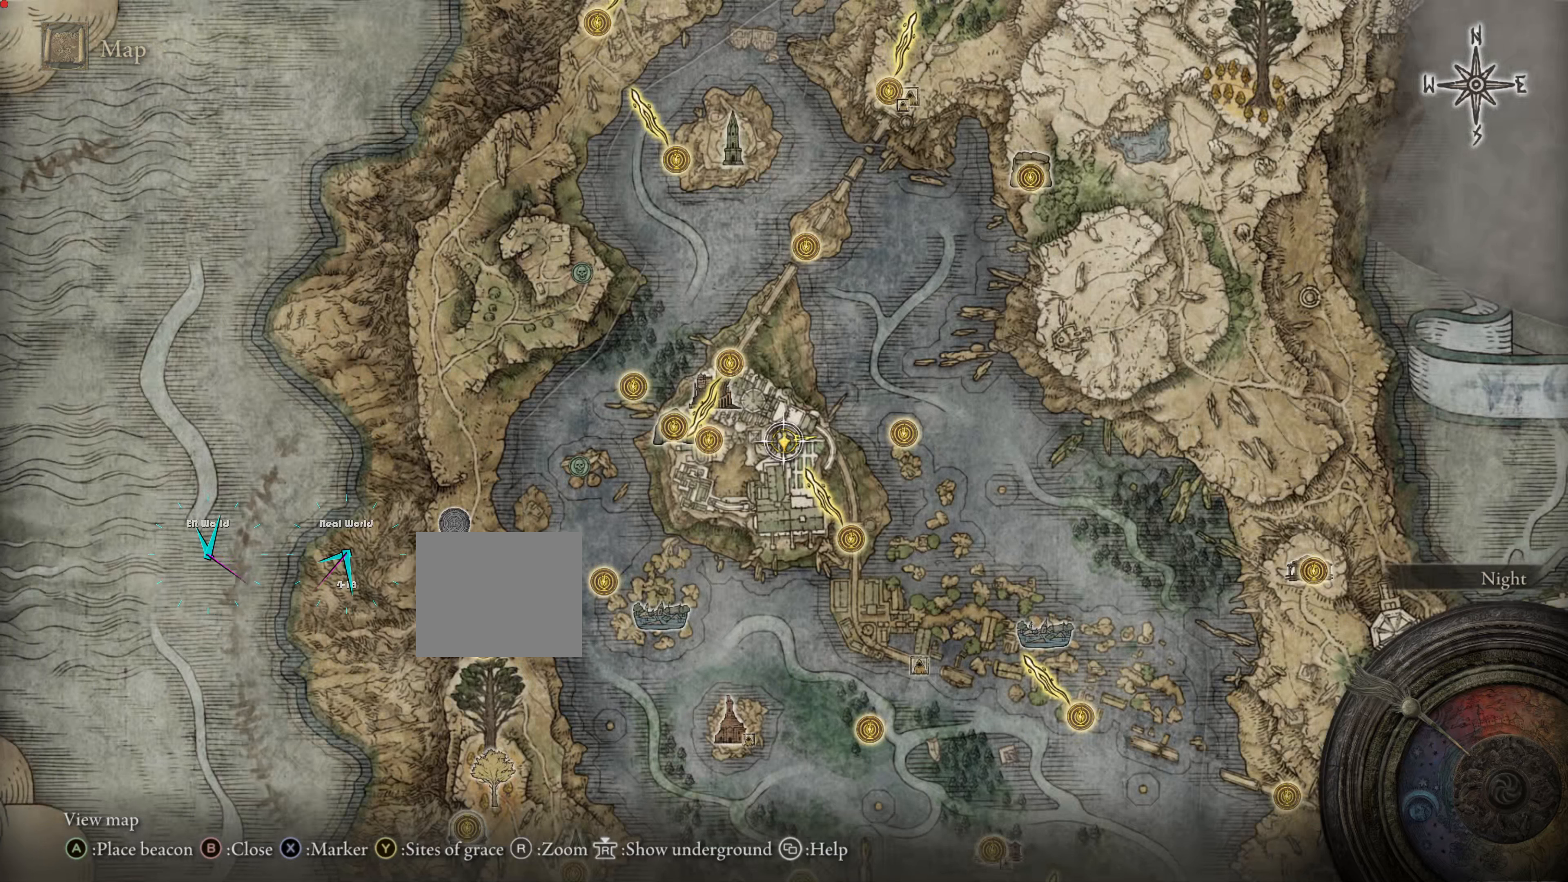
{"buttons": [], "left_stick": "center", "right_stick": "center", "events": []}
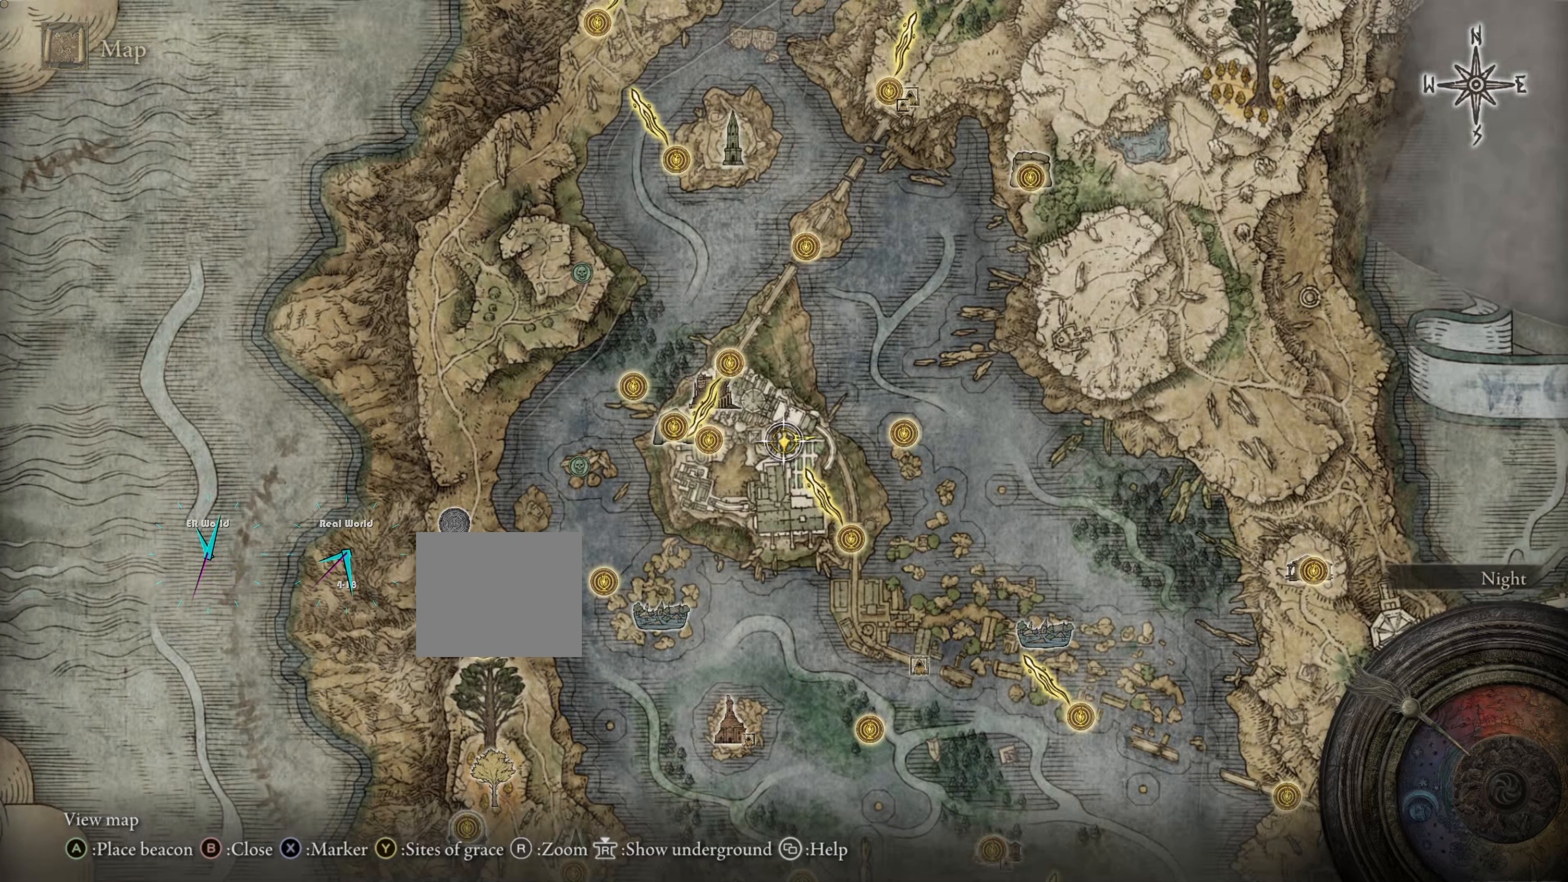
{"buttons": [], "left_stick": "center", "right_stick": "center", "events": []}
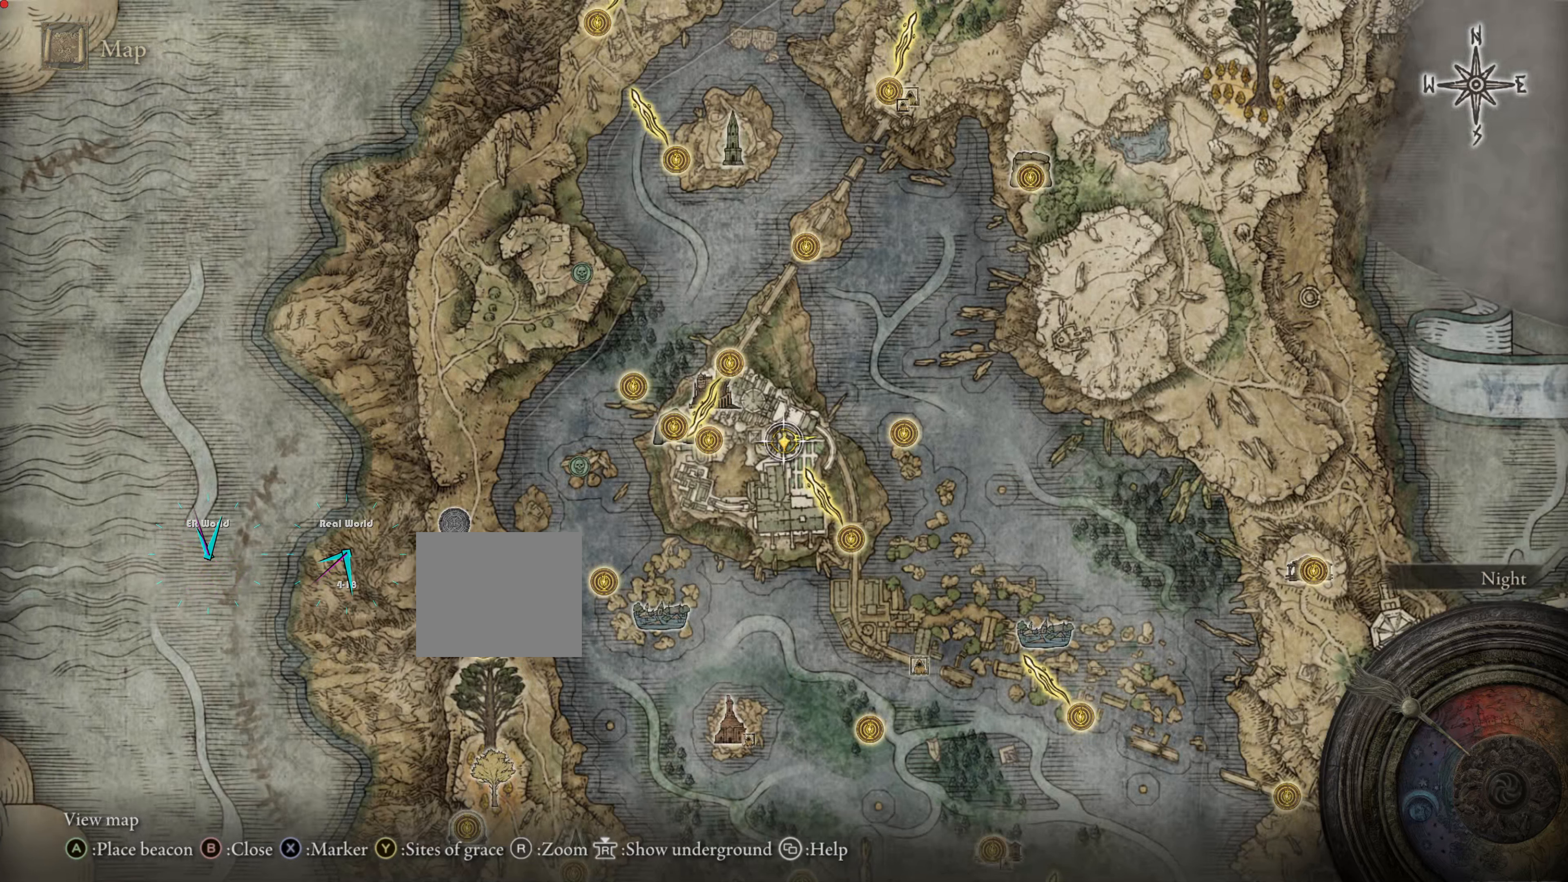
{"buttons": ["TRIANGLE"], "left_stick": "center", "right_stick": "center", "events": [[384, "TRIANGLE", "down"]]}
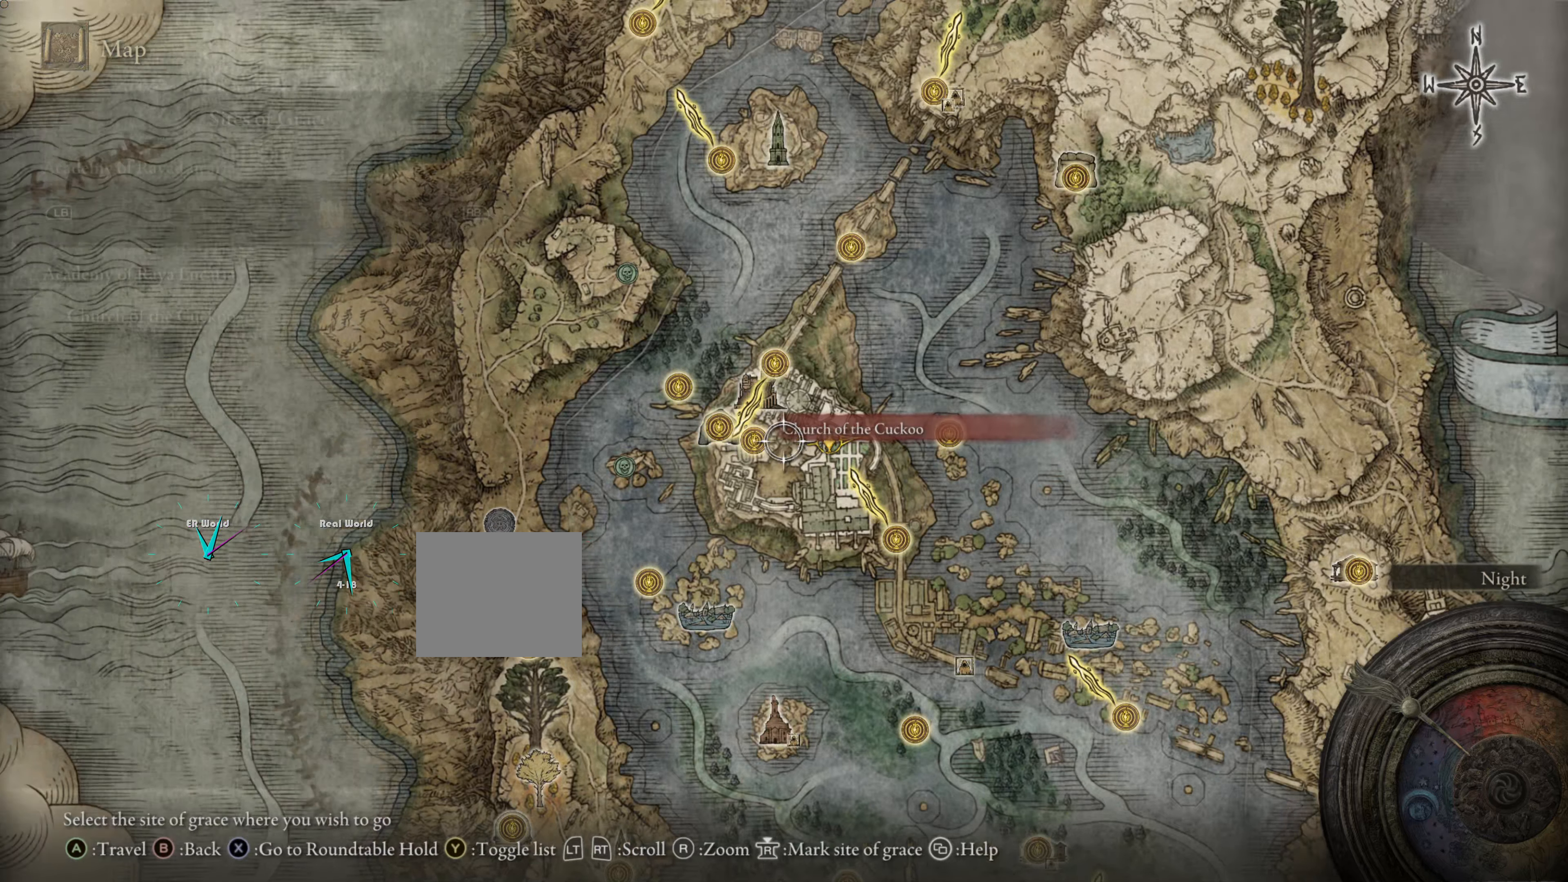
{"buttons": [], "left_stick": "center", "right_stick": "center", "events": [[83, "TRIANGLE", "up"]]}
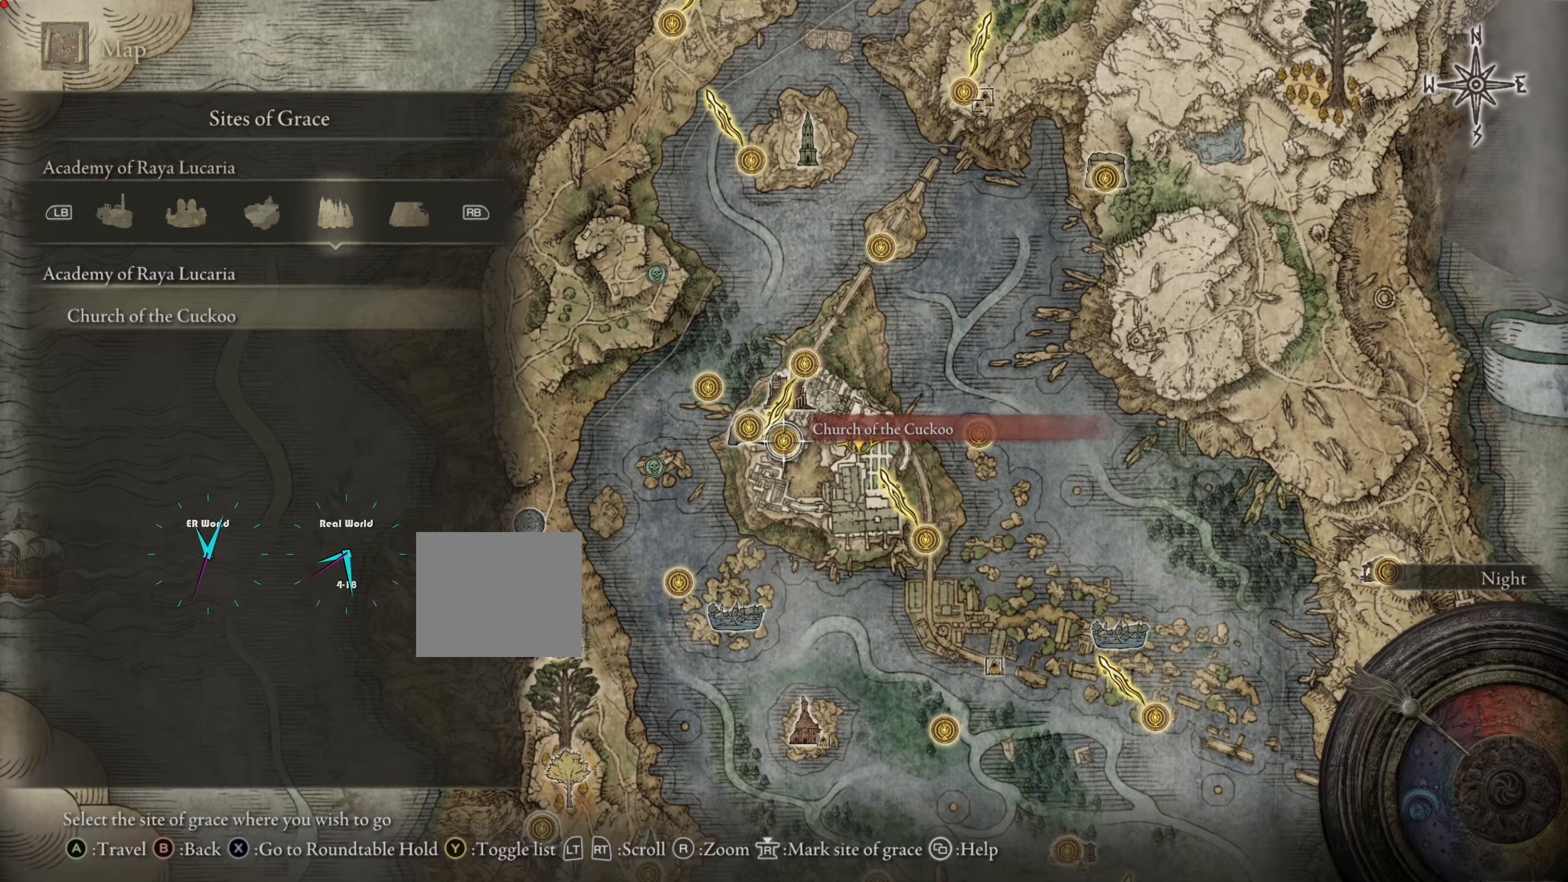
{"buttons": [], "left_stick": "center", "right_stick": "center", "events": []}